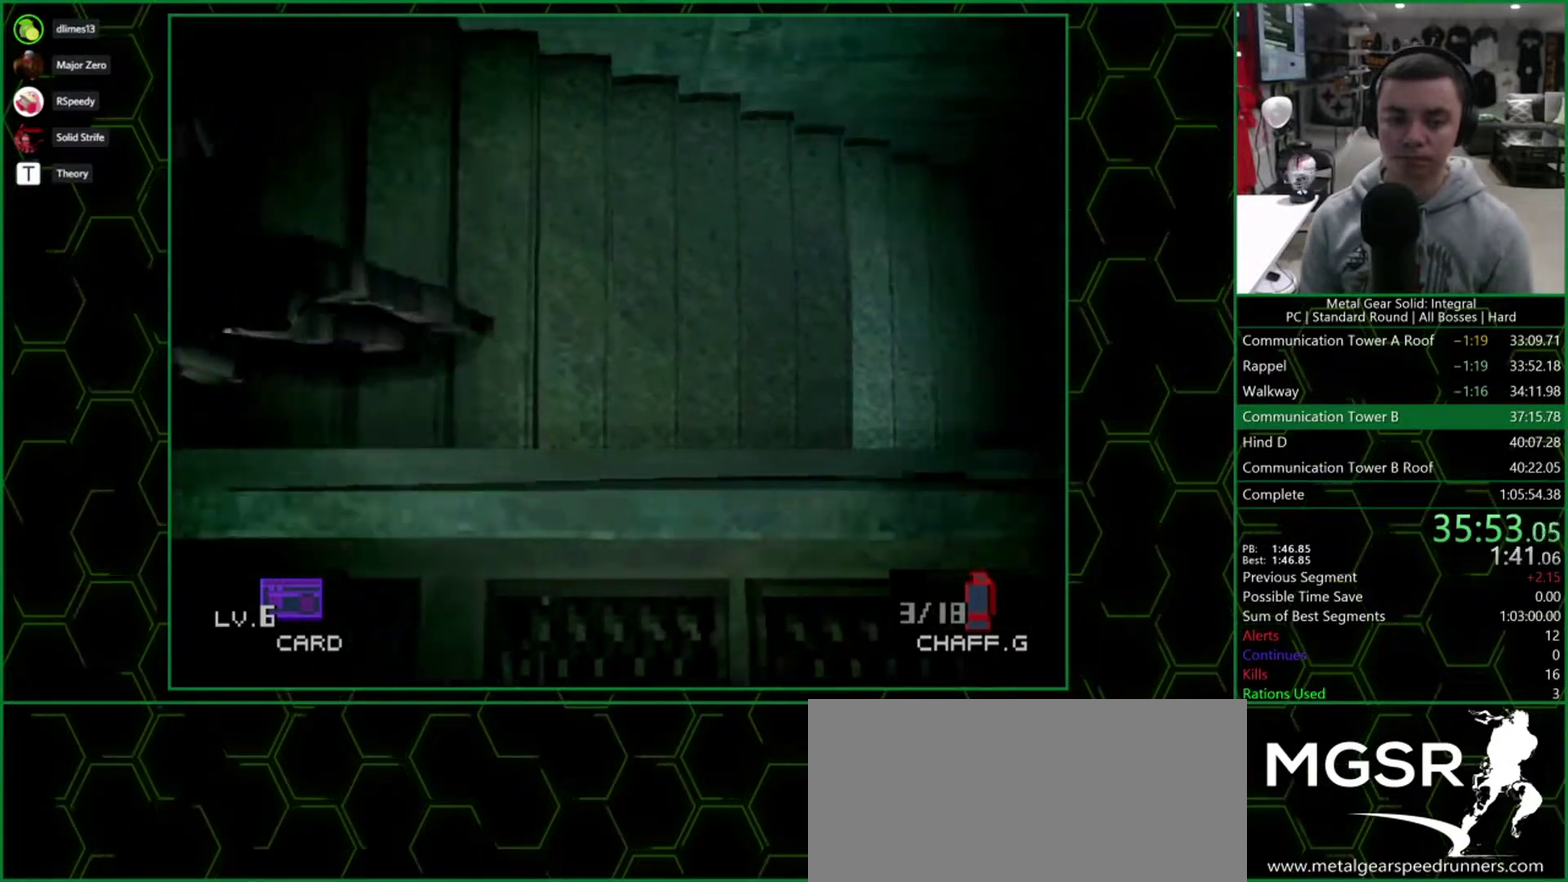
Gameplay with a controller (PlayStation layout); each line is a JSON object with the inputs held at the frame after it. "events" lists button and stick changes between this image and that frame as [ms after this image, input, new state], when the widget could be followed in between. Not read: L3 R3 keyboard_mouse left_stick right_stick.
{"buttons": ["DPAD_LEFT"], "events": []}
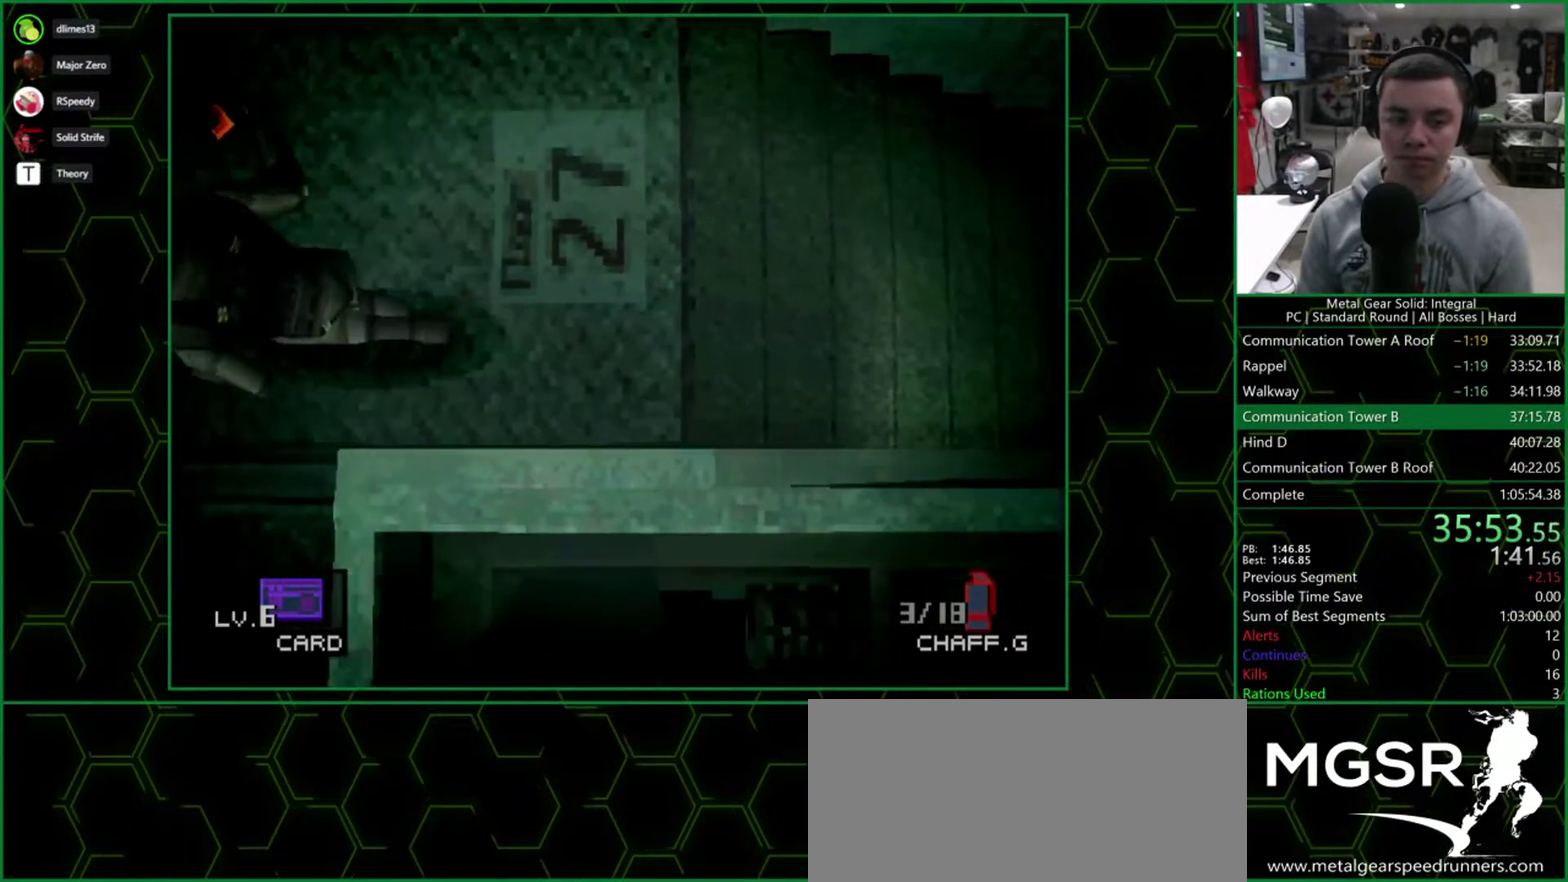
{"buttons": ["DPAD_LEFT"], "events": [[50, "DPAD_DOWN", "down"], [100, "DPAD_LEFT", "up"], [367, "DPAD_LEFT", "down"], [400, "DPAD_DOWN", "up"]]}
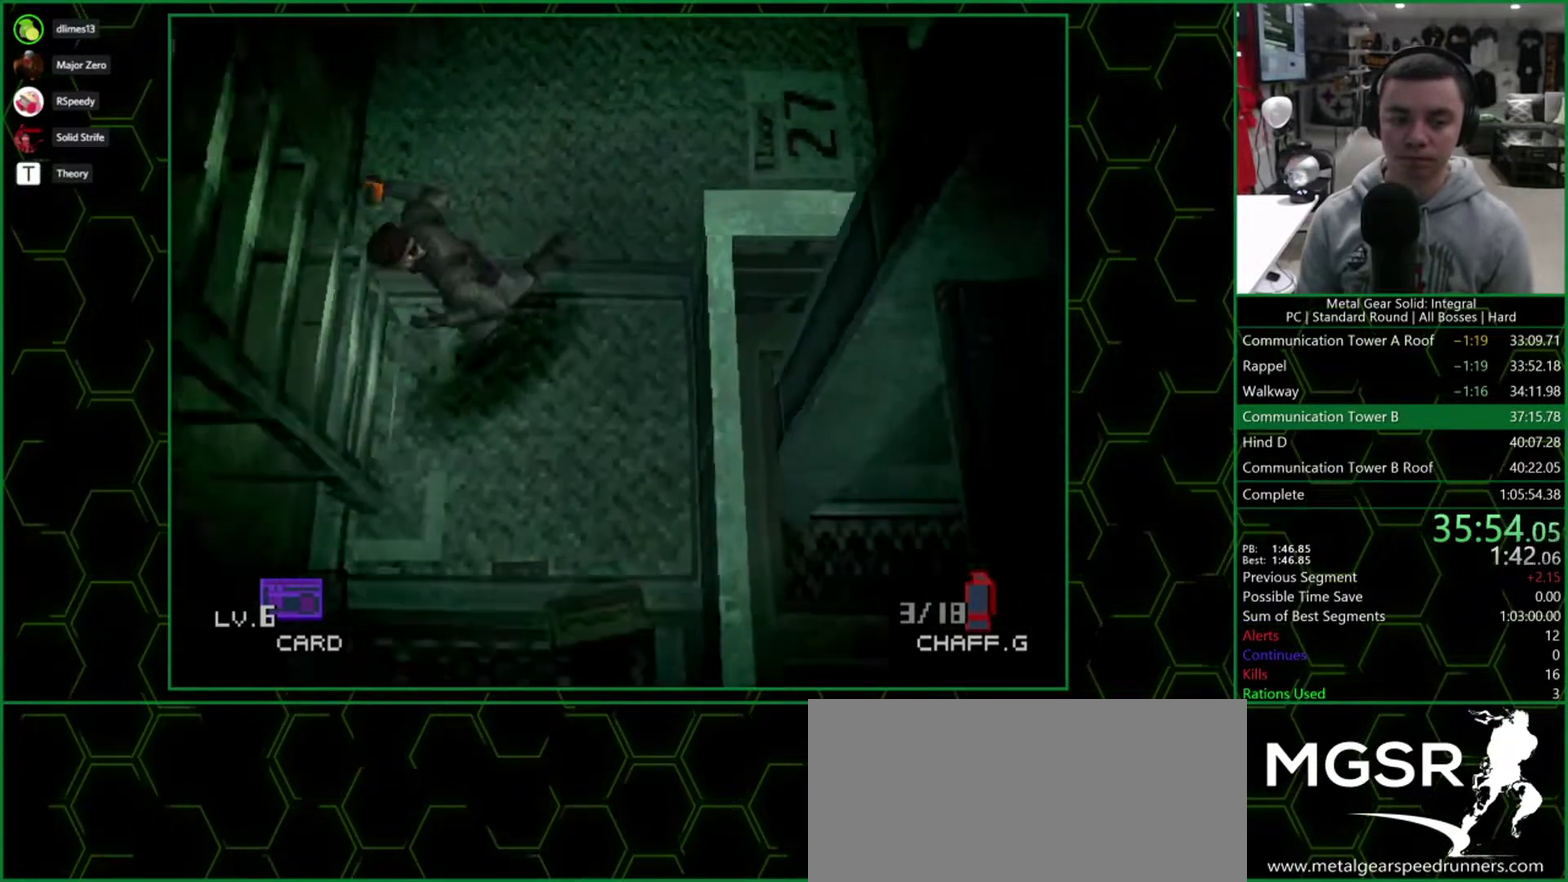
{"buttons": [], "events": [[67, "CIRCLE", "down"], [133, "CIRCLE", "up"], [217, "CIRCLE", "down"], [283, "CIRCLE", "up"], [333, "DPAD_LEFT", "up"]]}
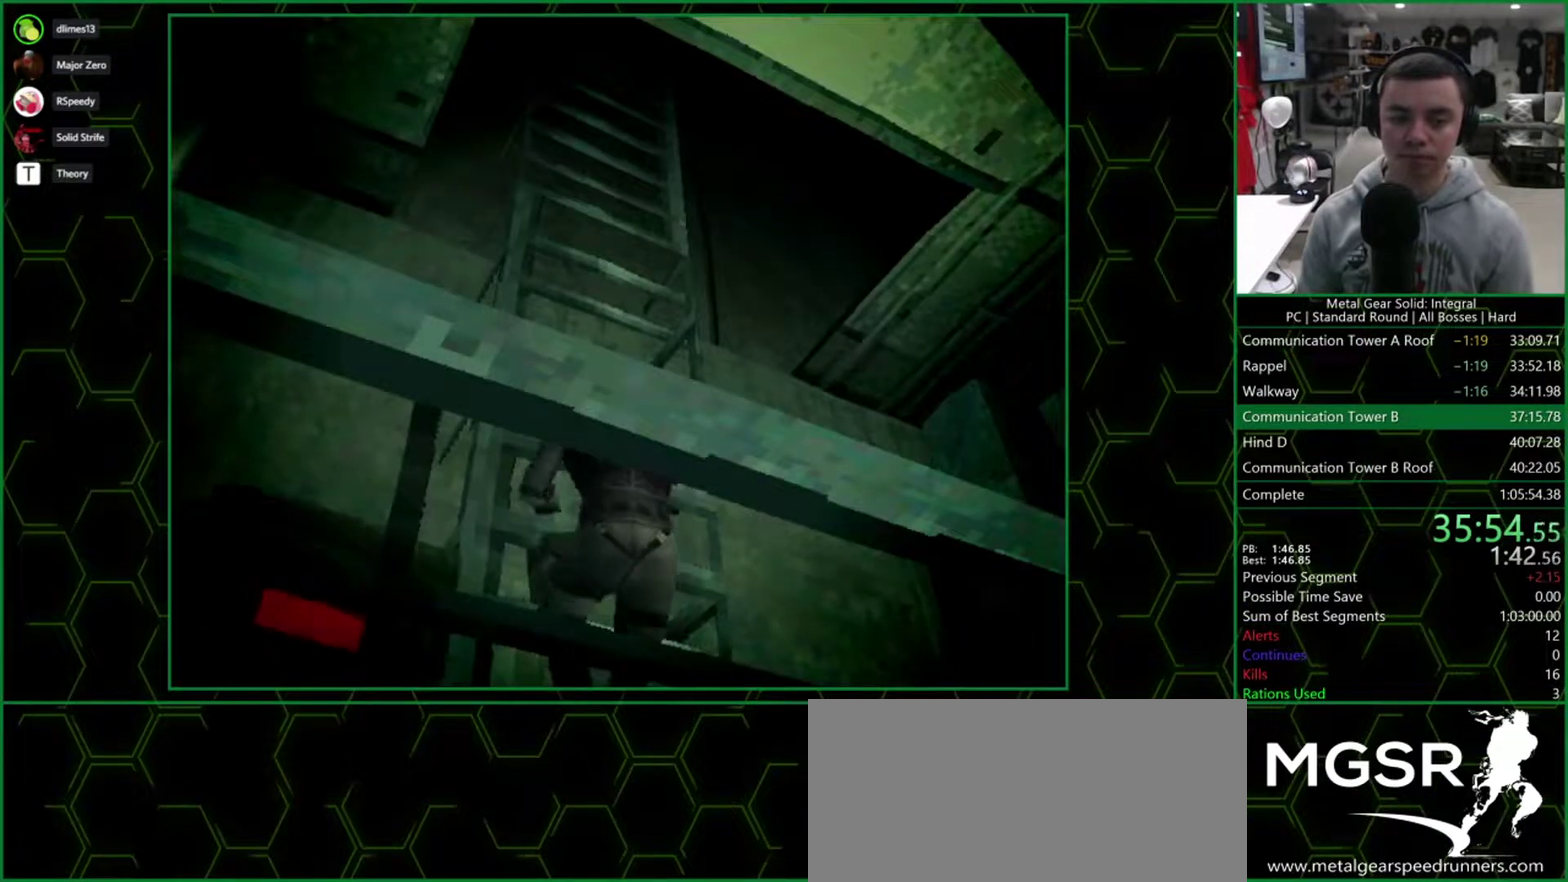
{"buttons": [], "events": []}
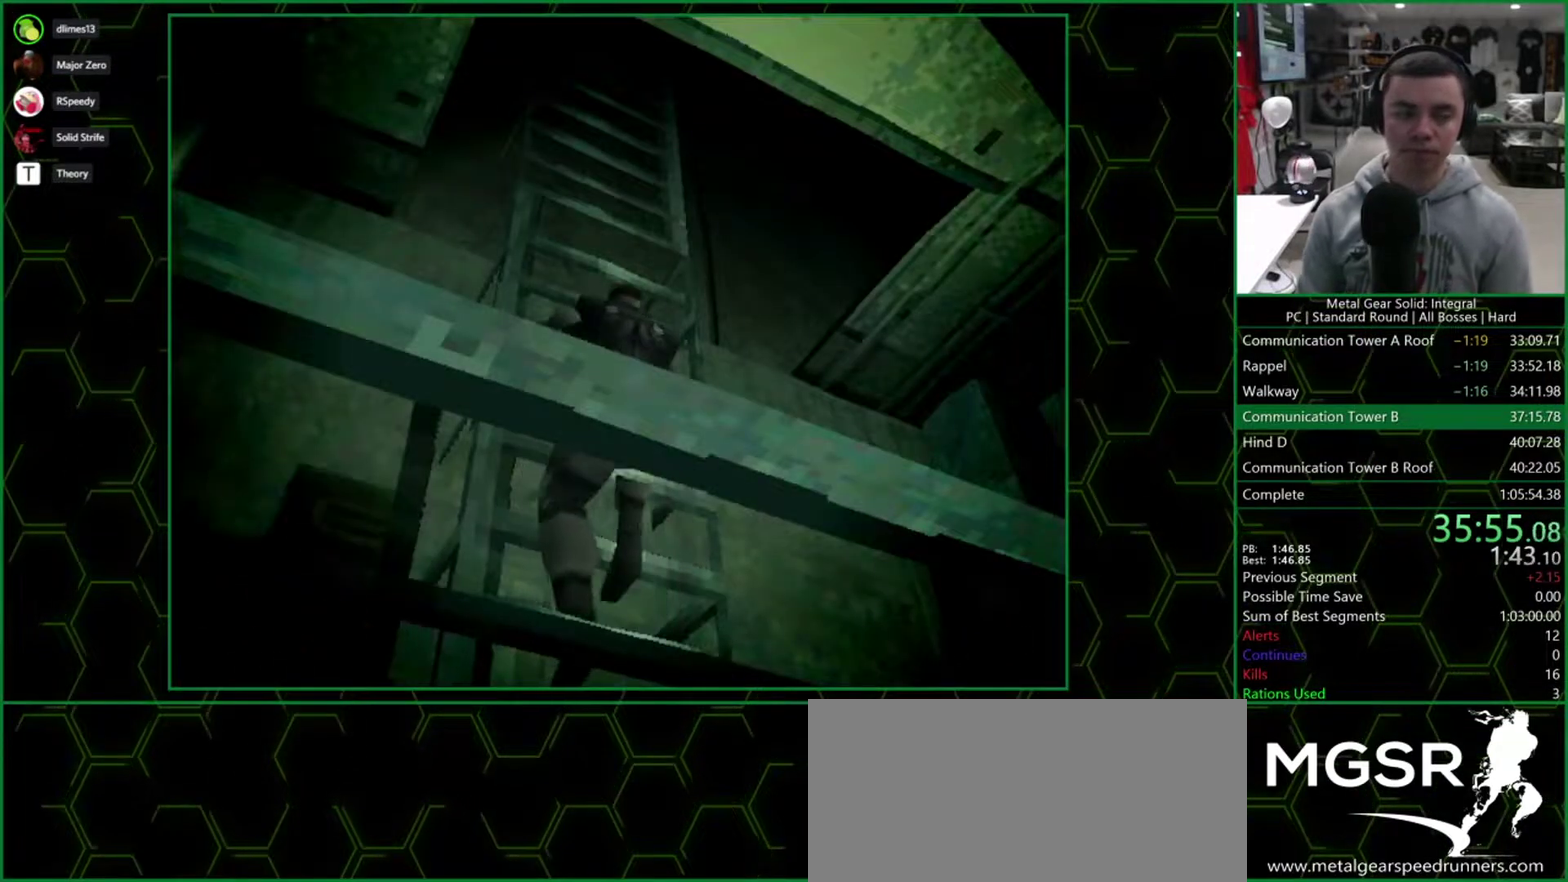
{"buttons": [], "events": []}
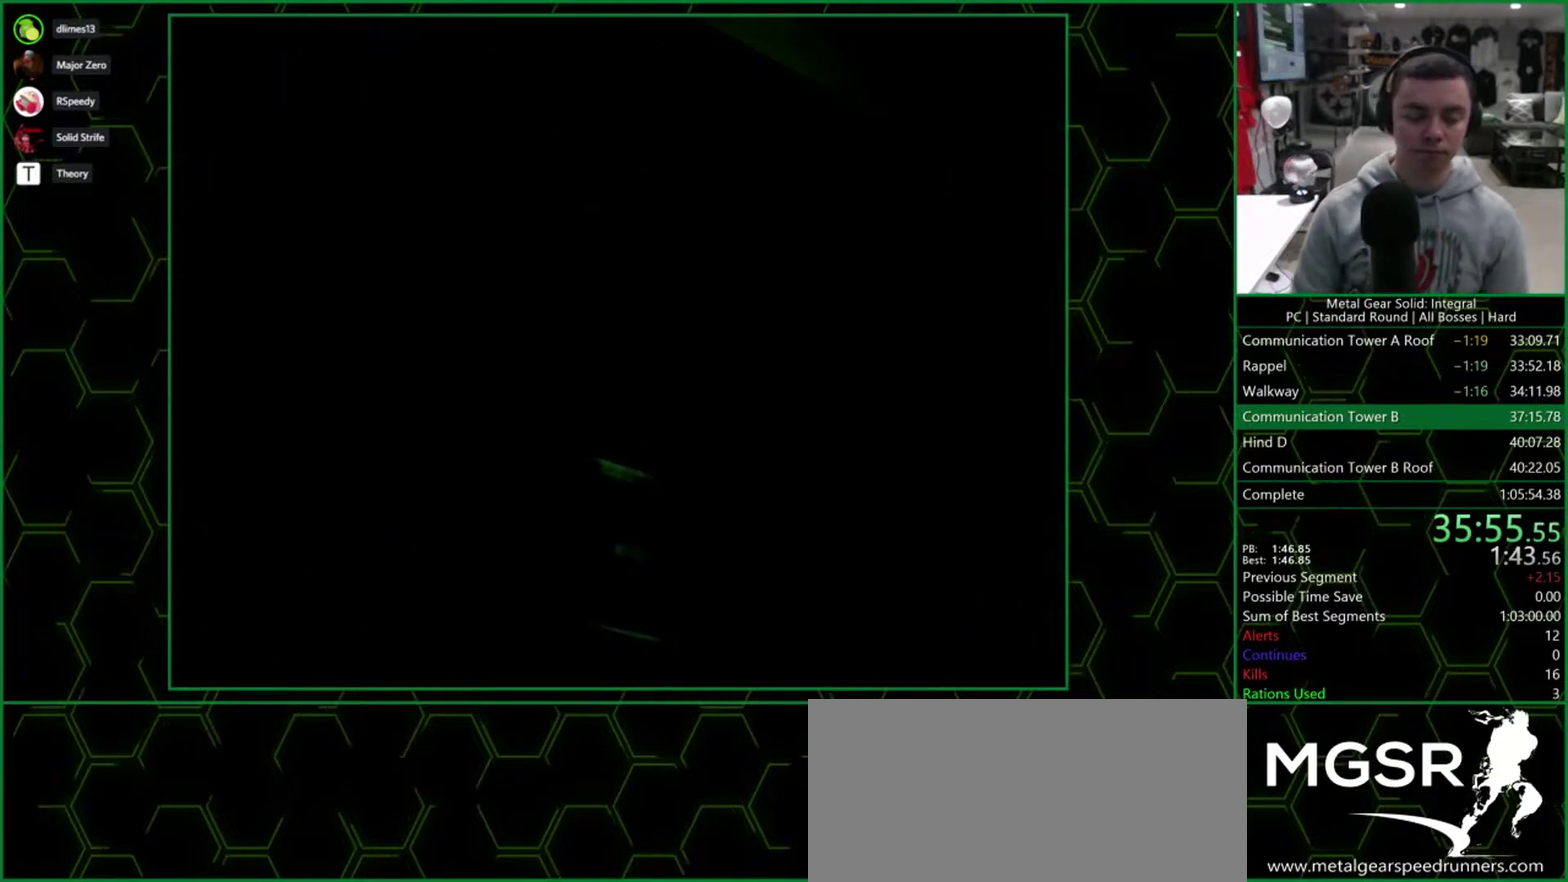
{"buttons": [], "events": []}
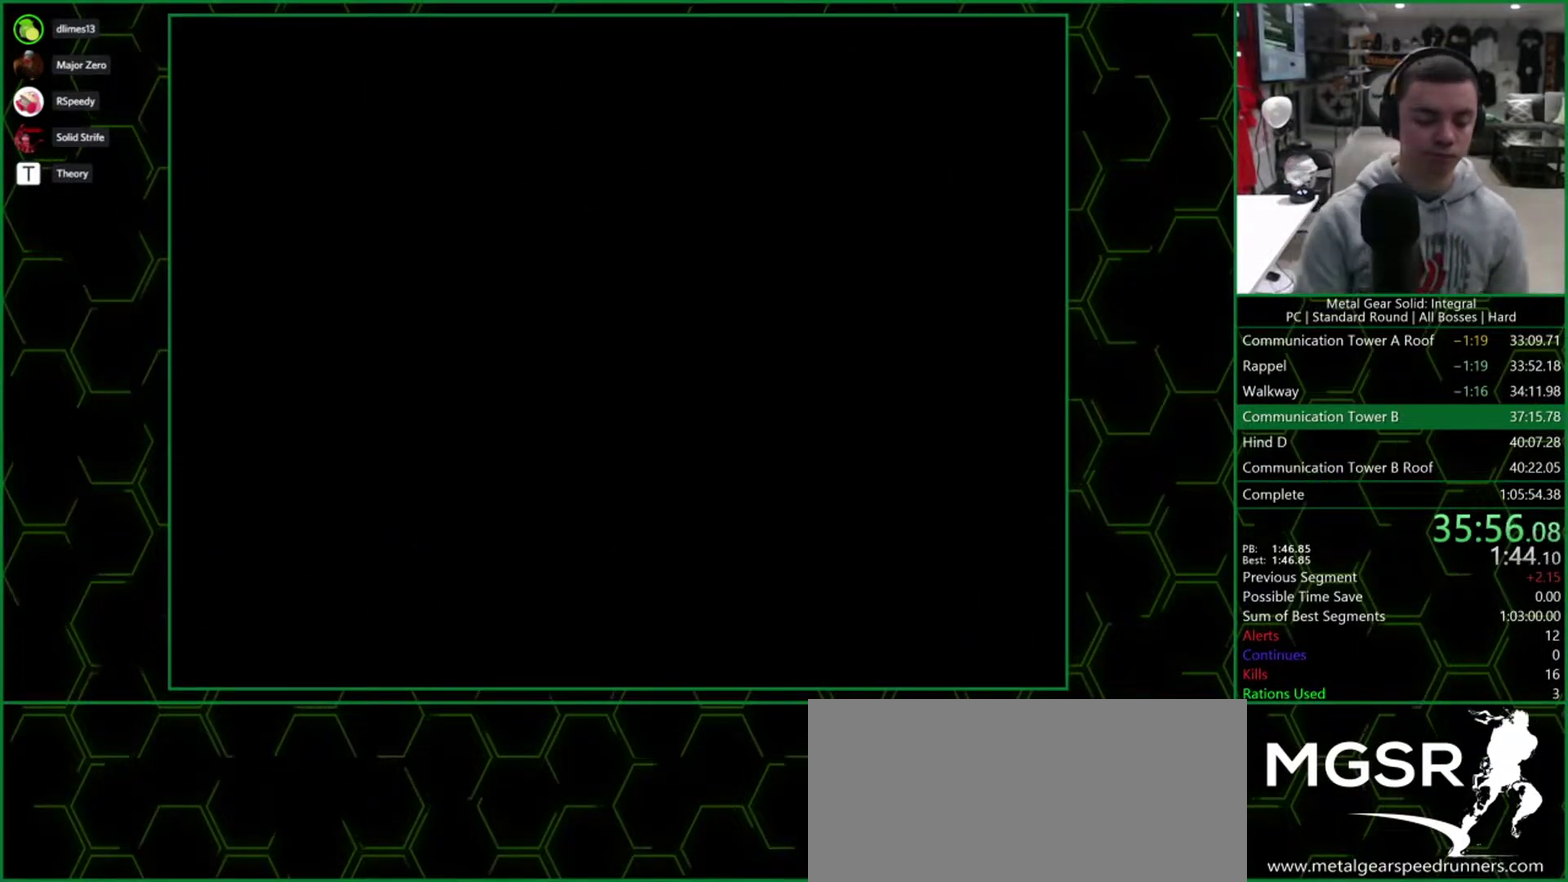
{"buttons": ["DPAD_UP"], "events": [[50, "DPAD_UP", "down"]]}
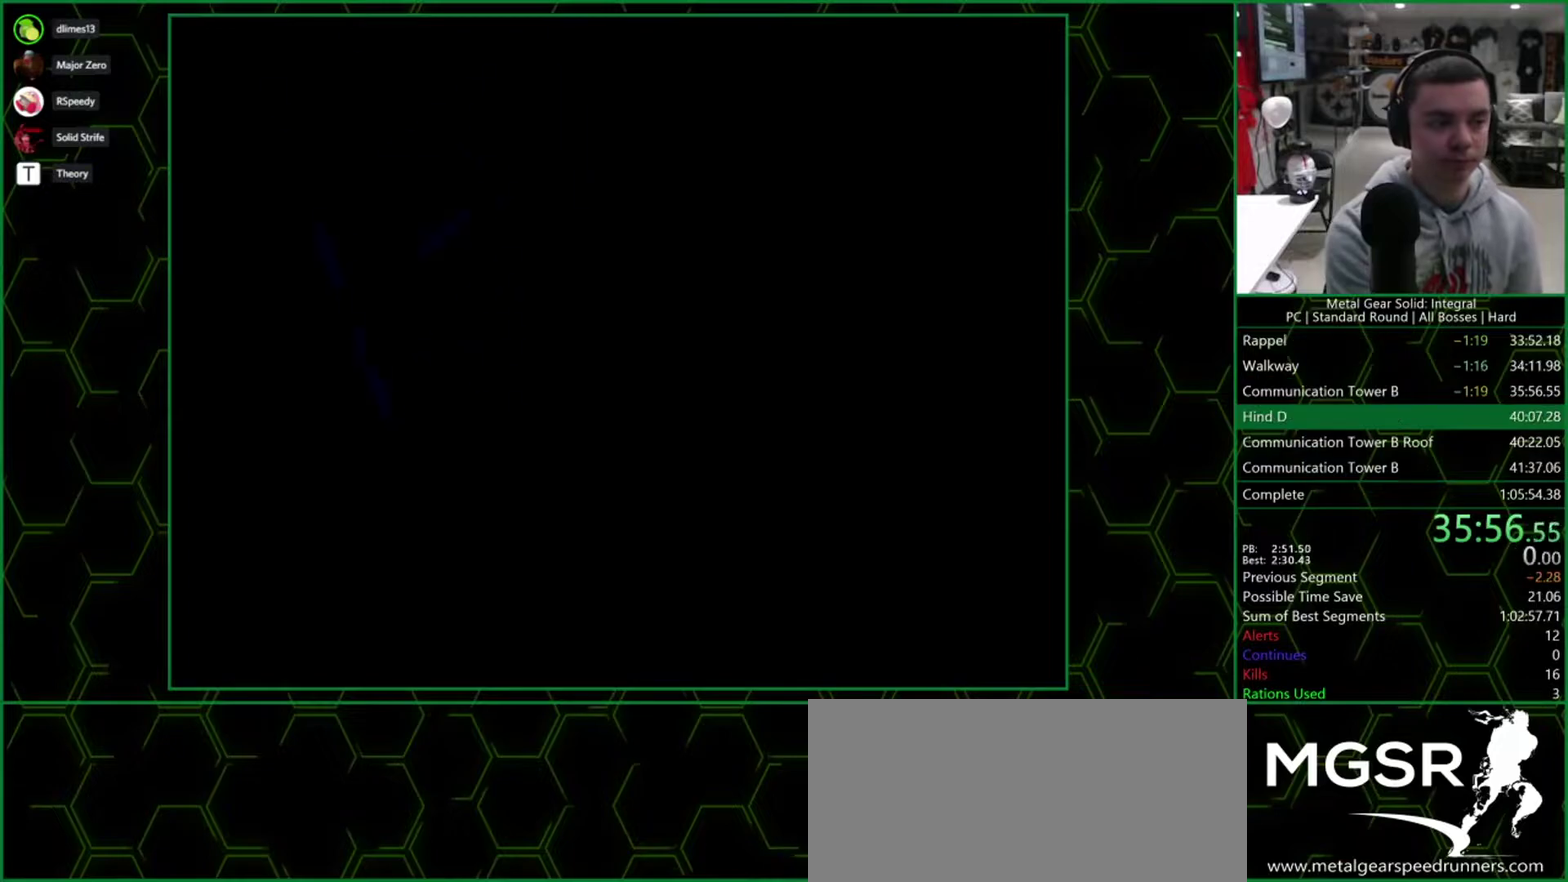
{"buttons": ["DPAD_UP"], "events": []}
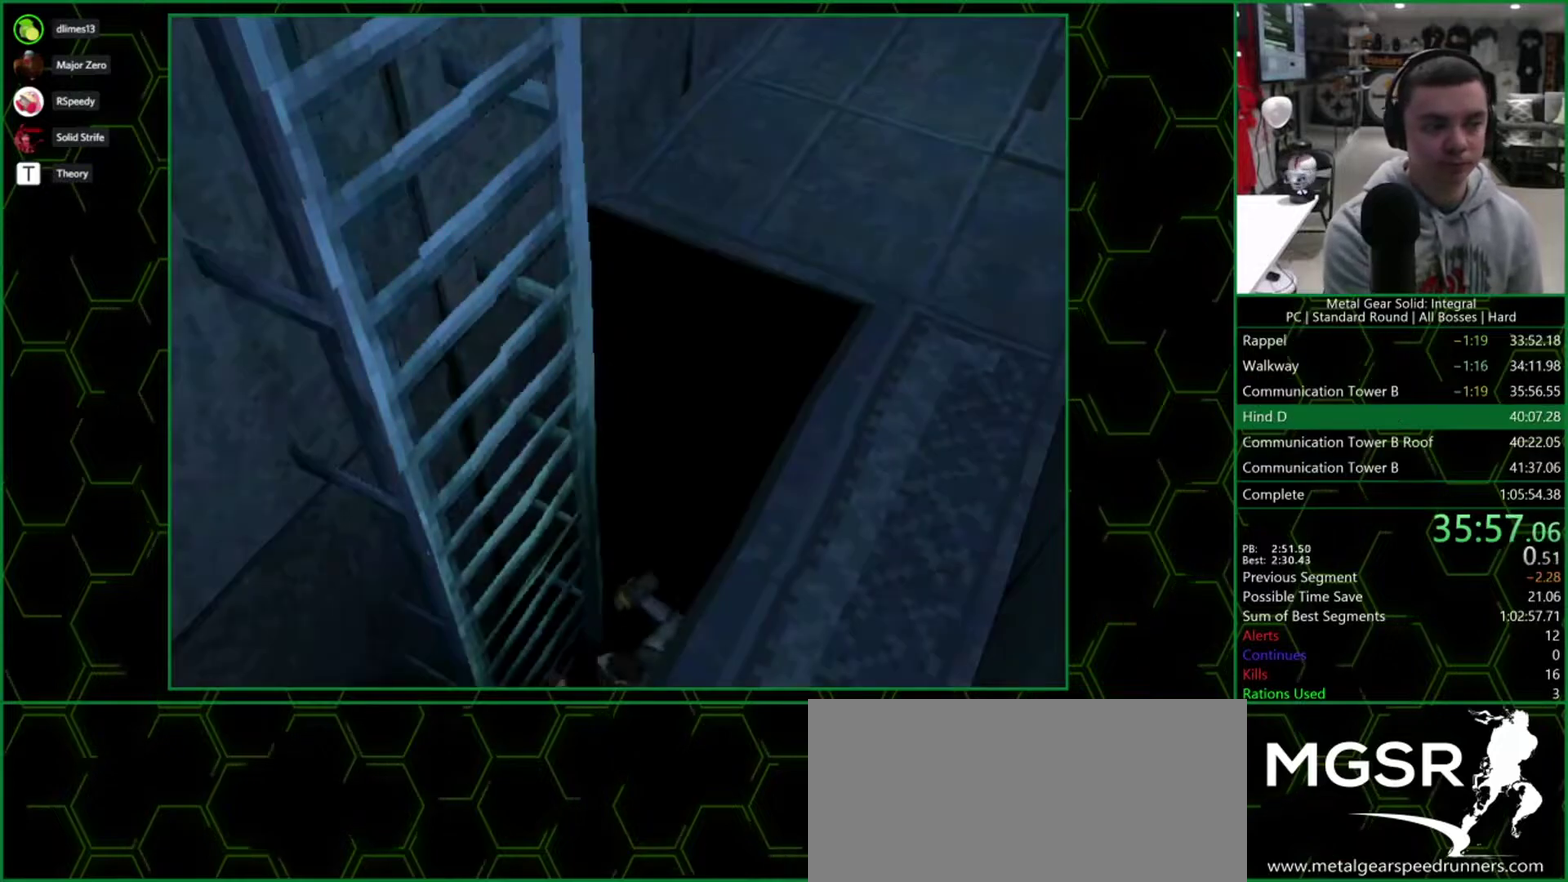
{"buttons": ["DPAD_UP"], "events": []}
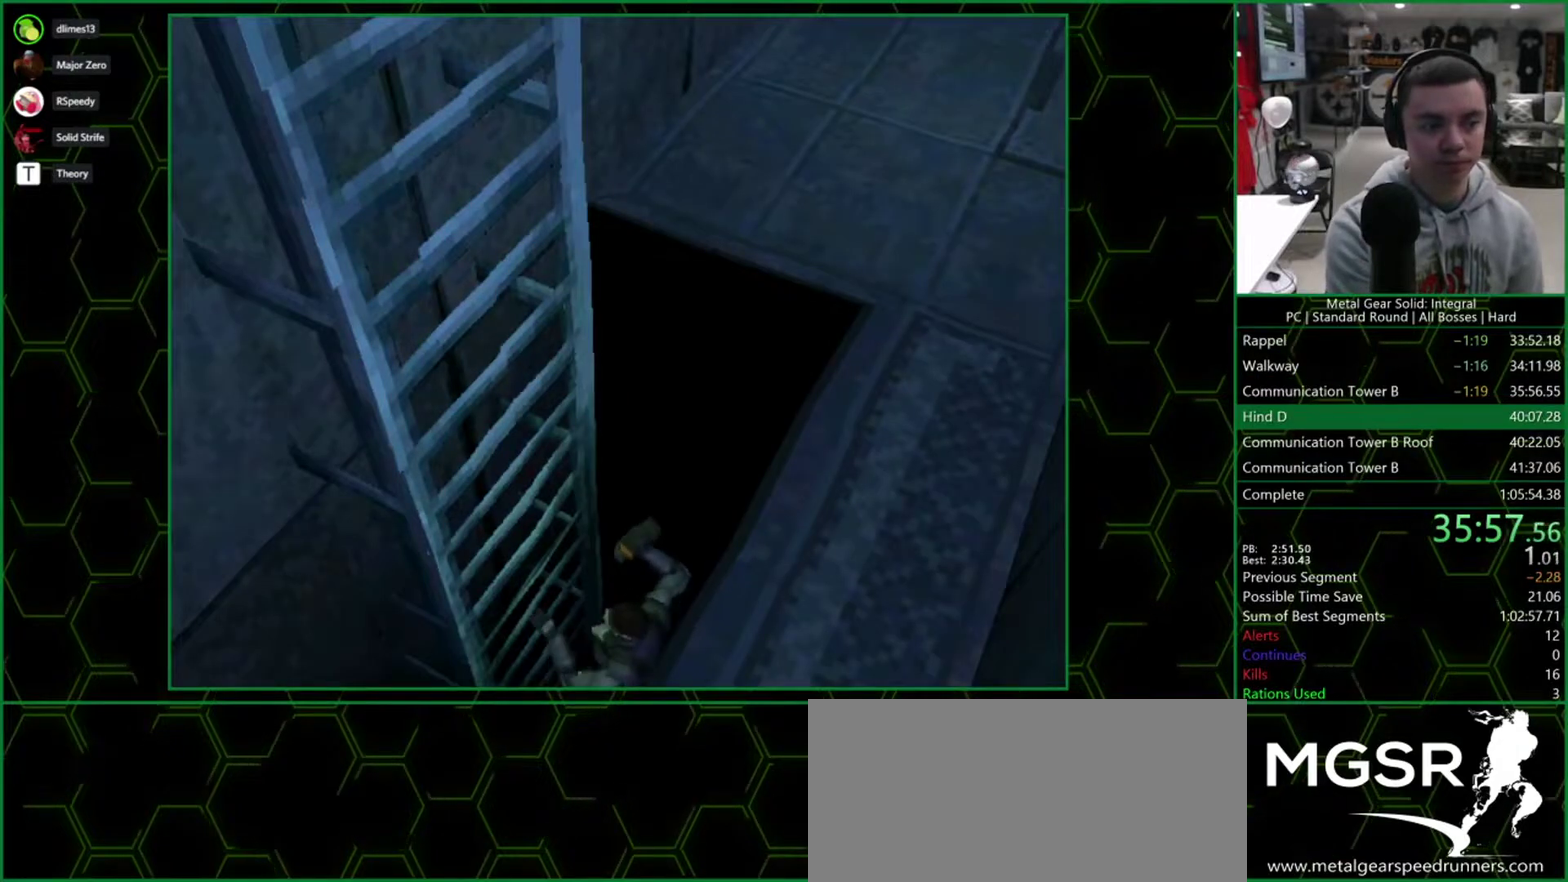
{"buttons": ["DPAD_UP"], "events": [[133, "DPAD_UP", "up"], [200, "DPAD_UP", "down"]]}
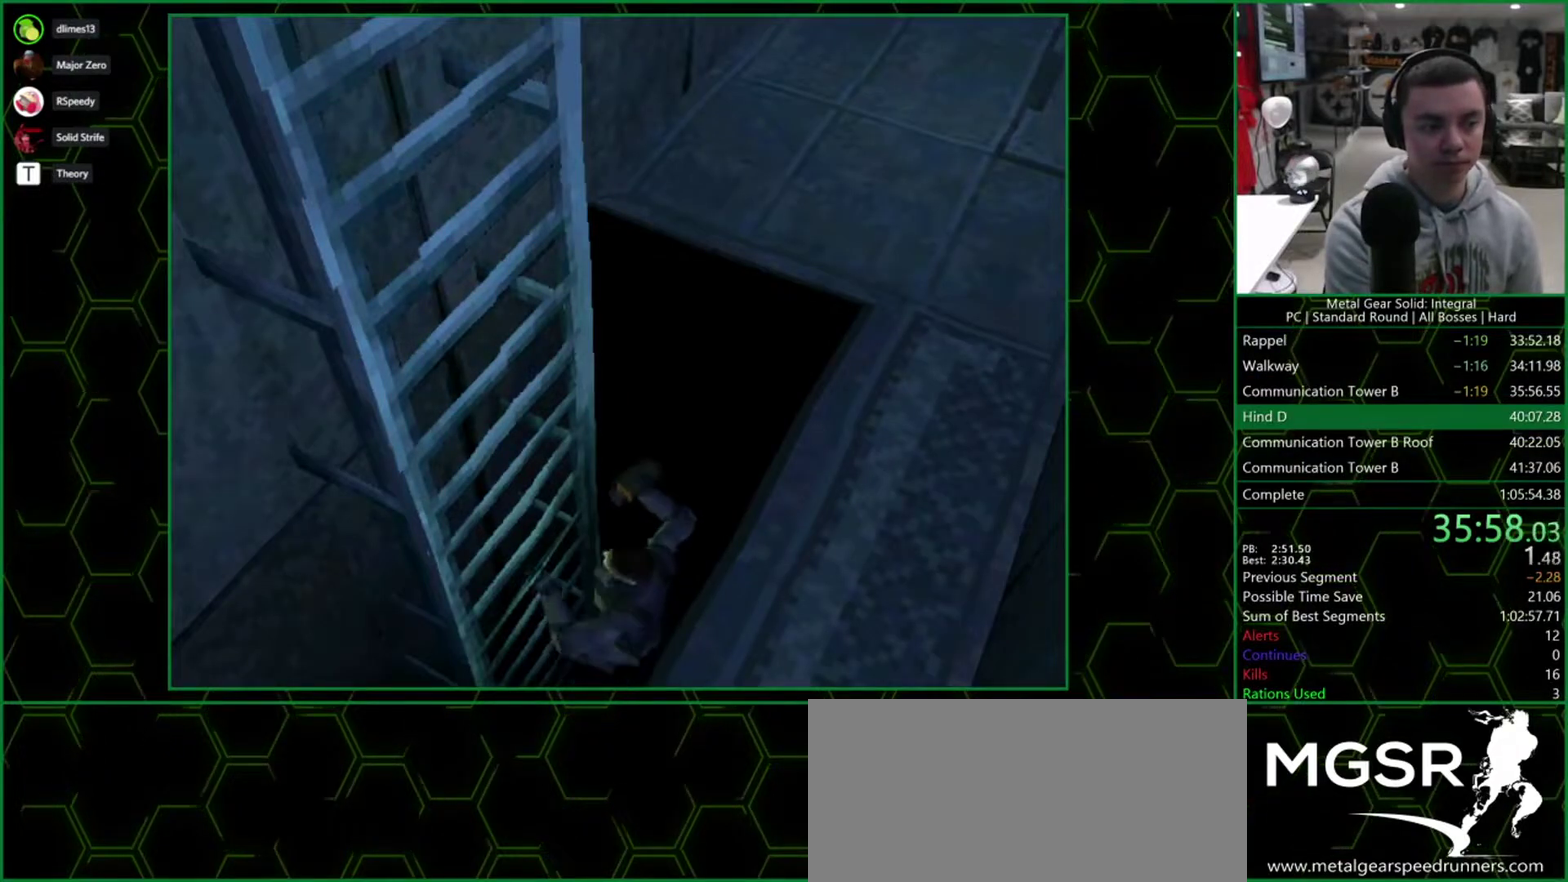
{"buttons": ["DPAD_UP"], "events": []}
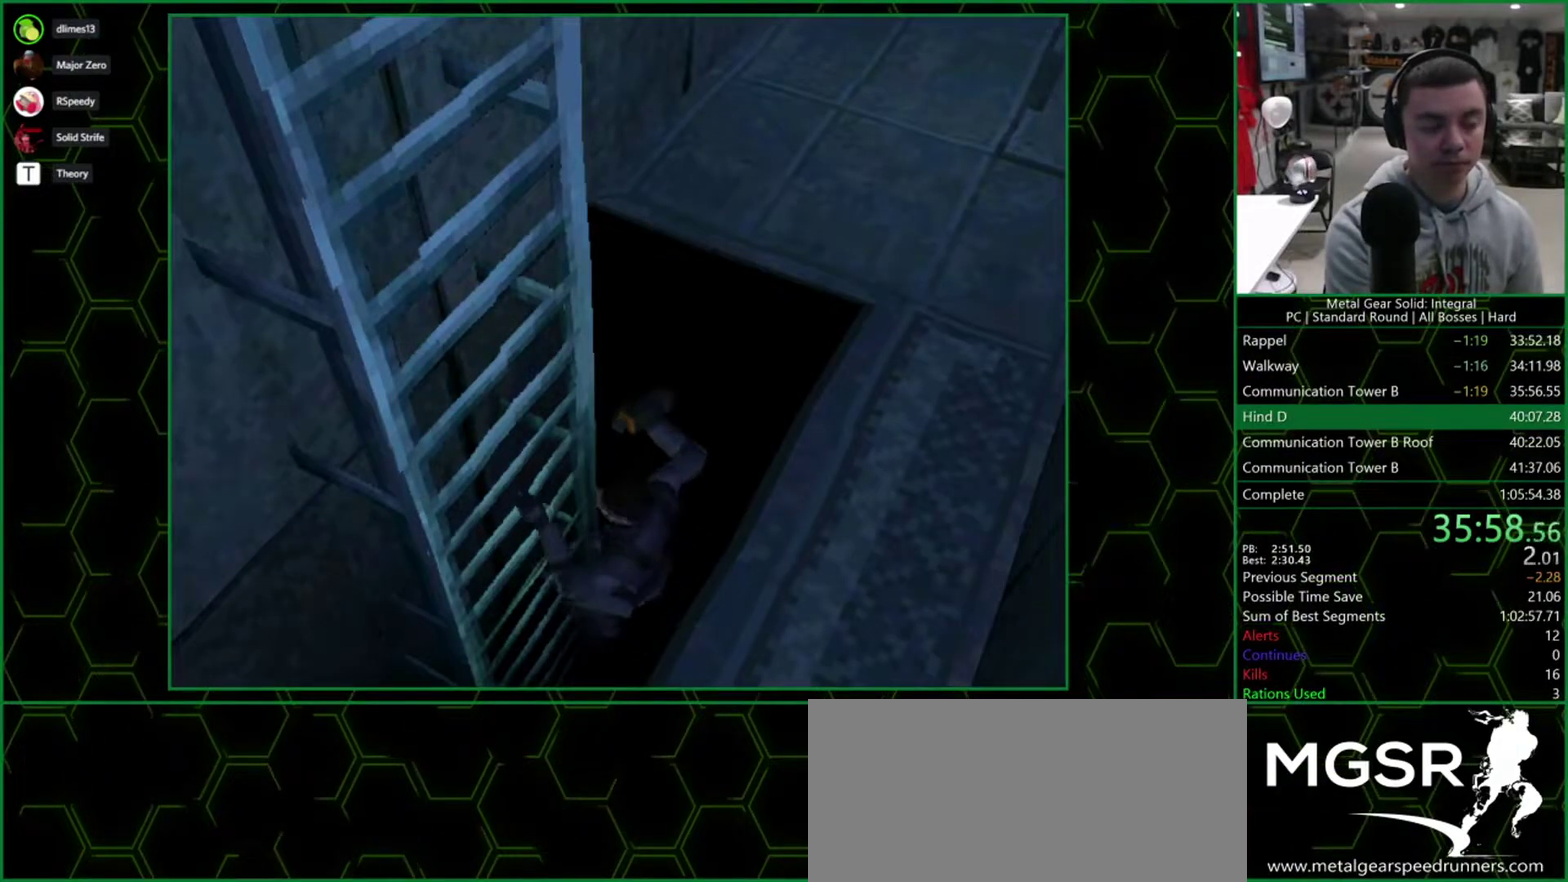
{"buttons": ["DPAD_UP"], "events": []}
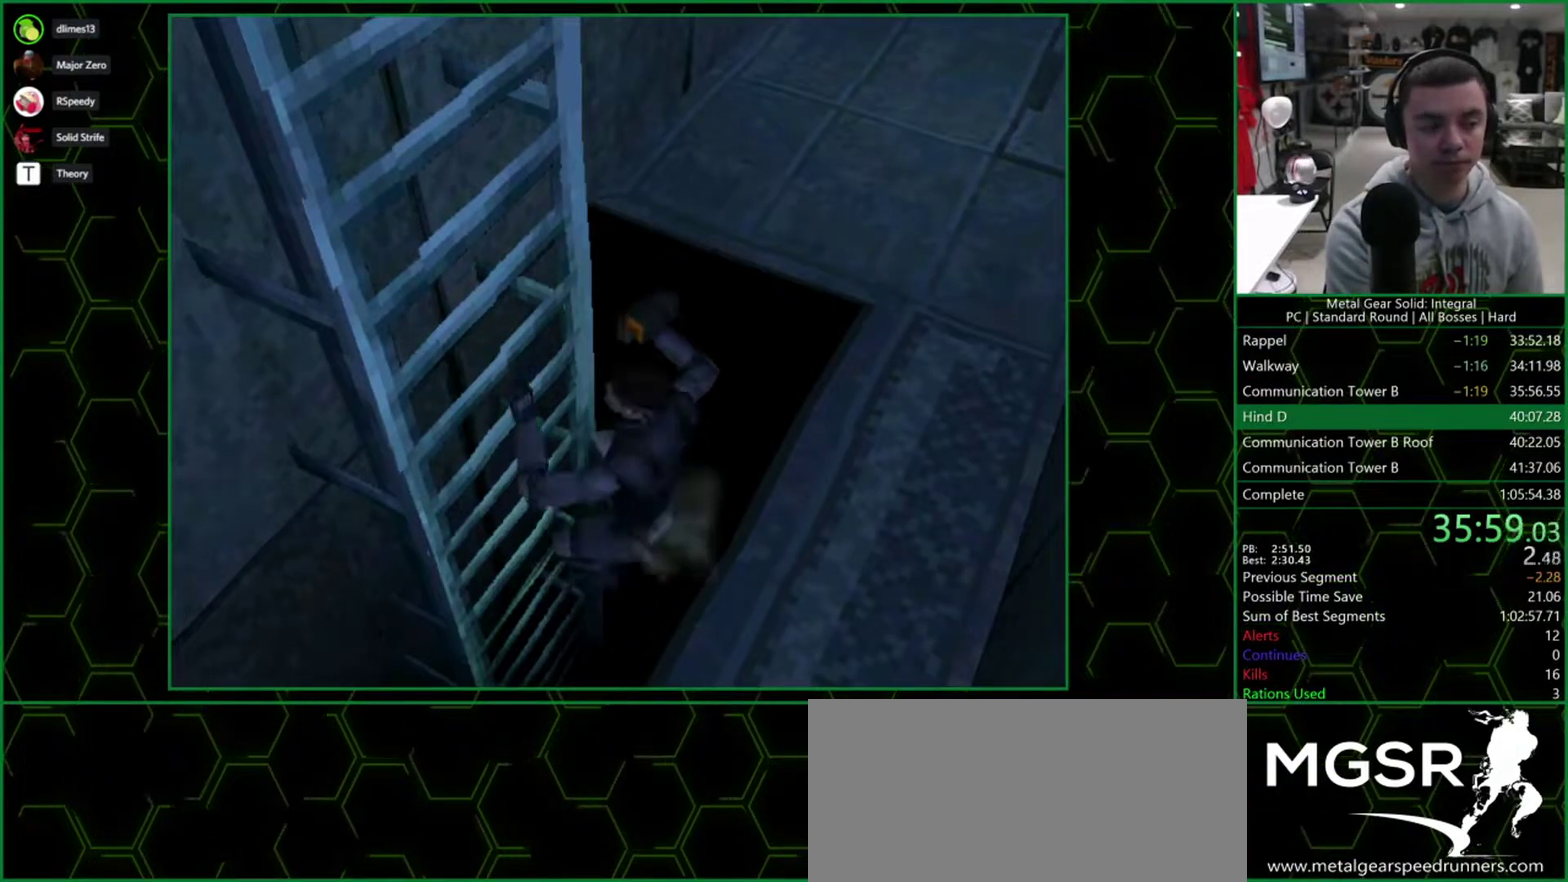
{"buttons": ["DPAD_UP"], "events": []}
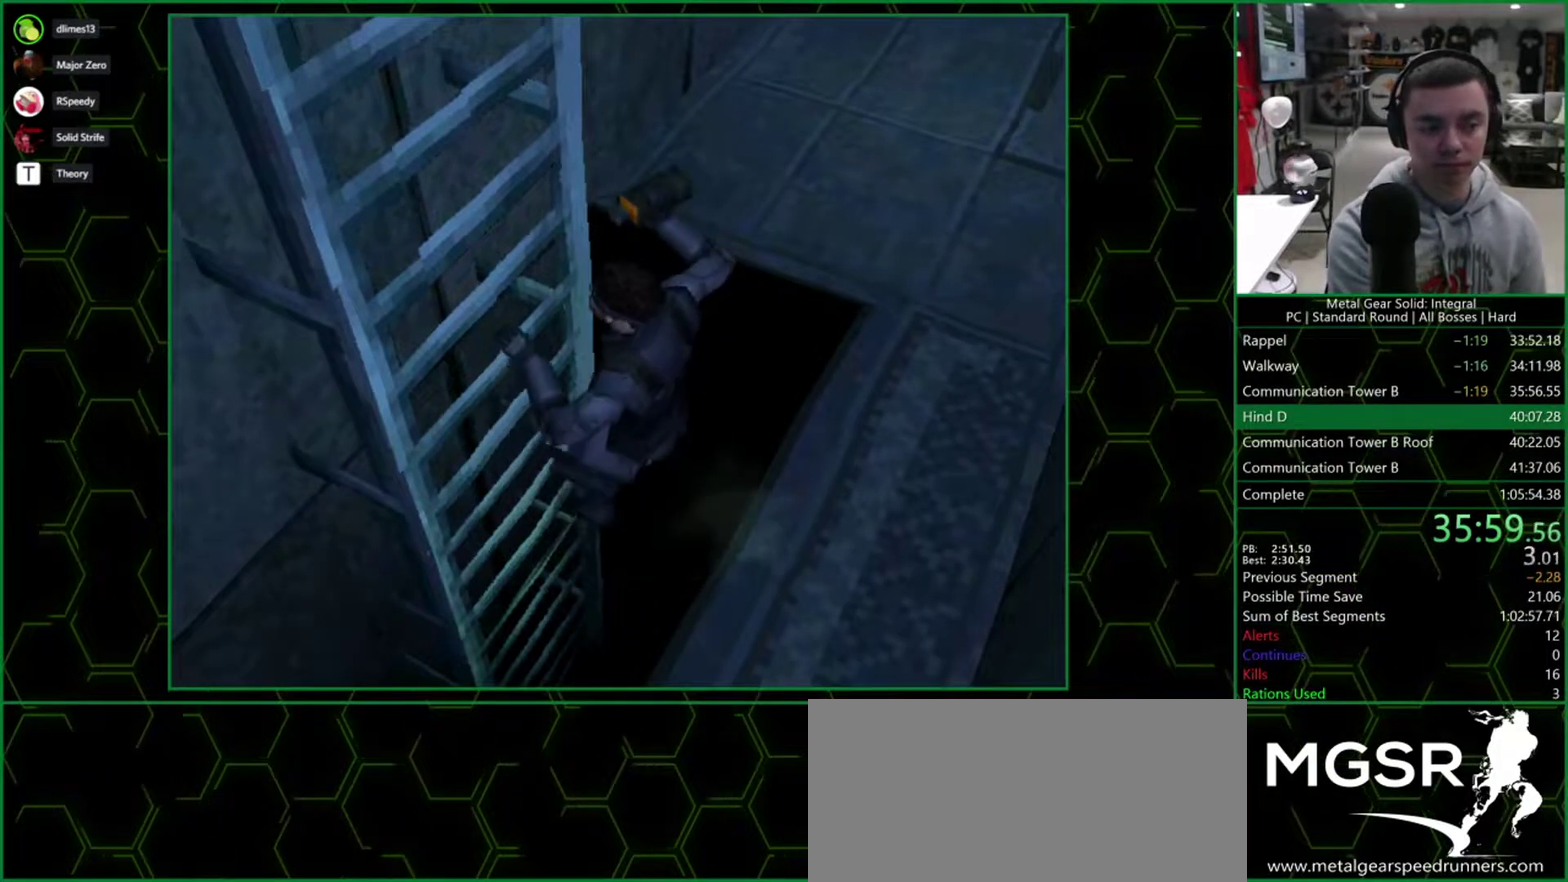
{"buttons": ["DPAD_UP"], "events": []}
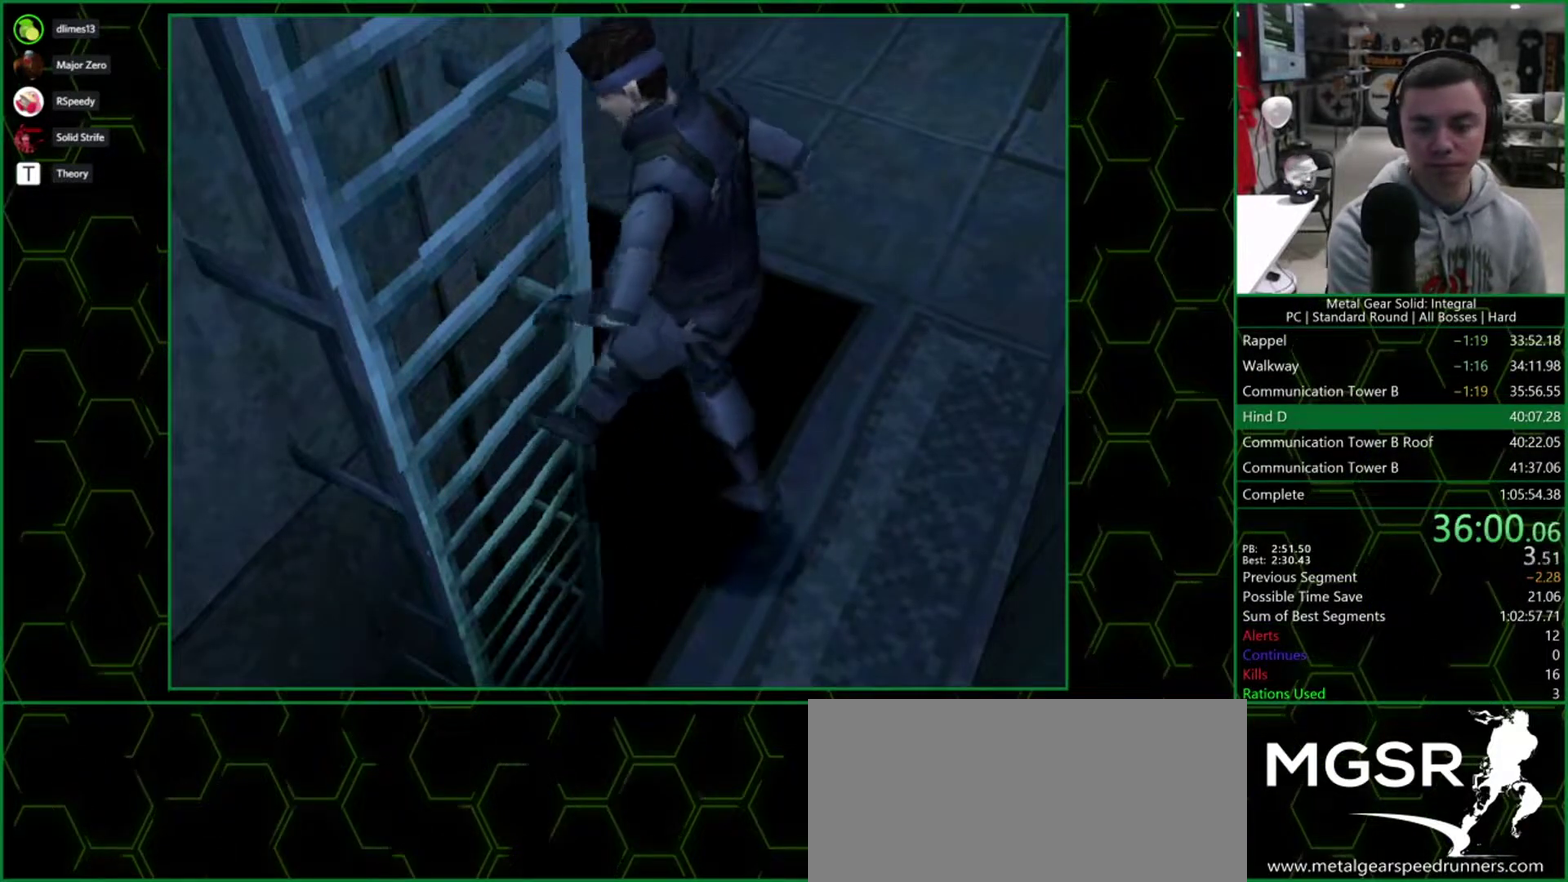
{"buttons": ["DPAD_UP"], "events": []}
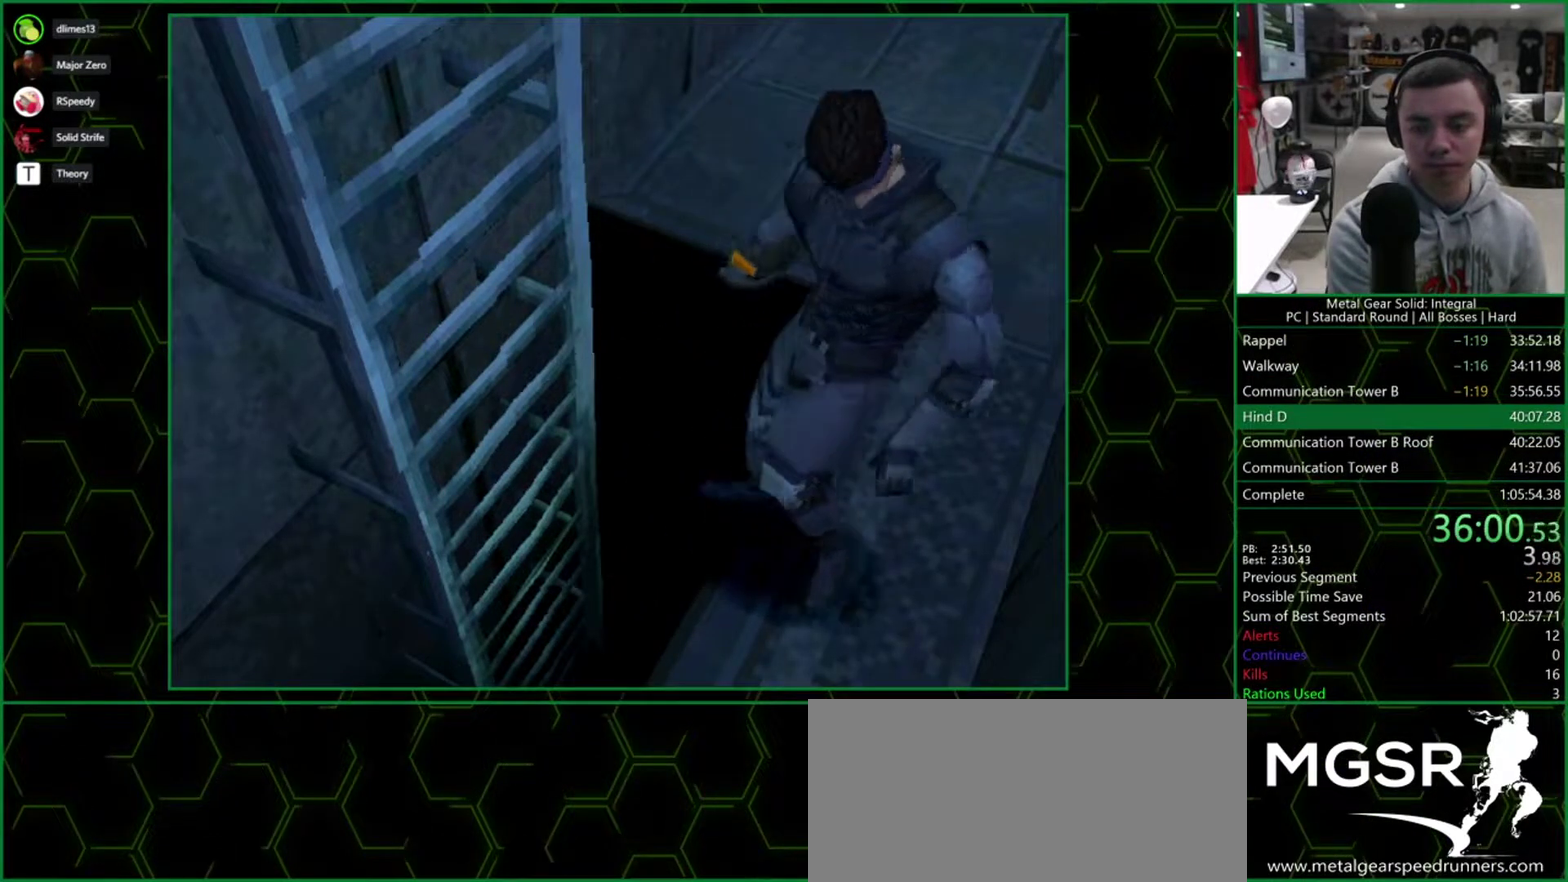
{"buttons": ["DPAD_UP"], "events": []}
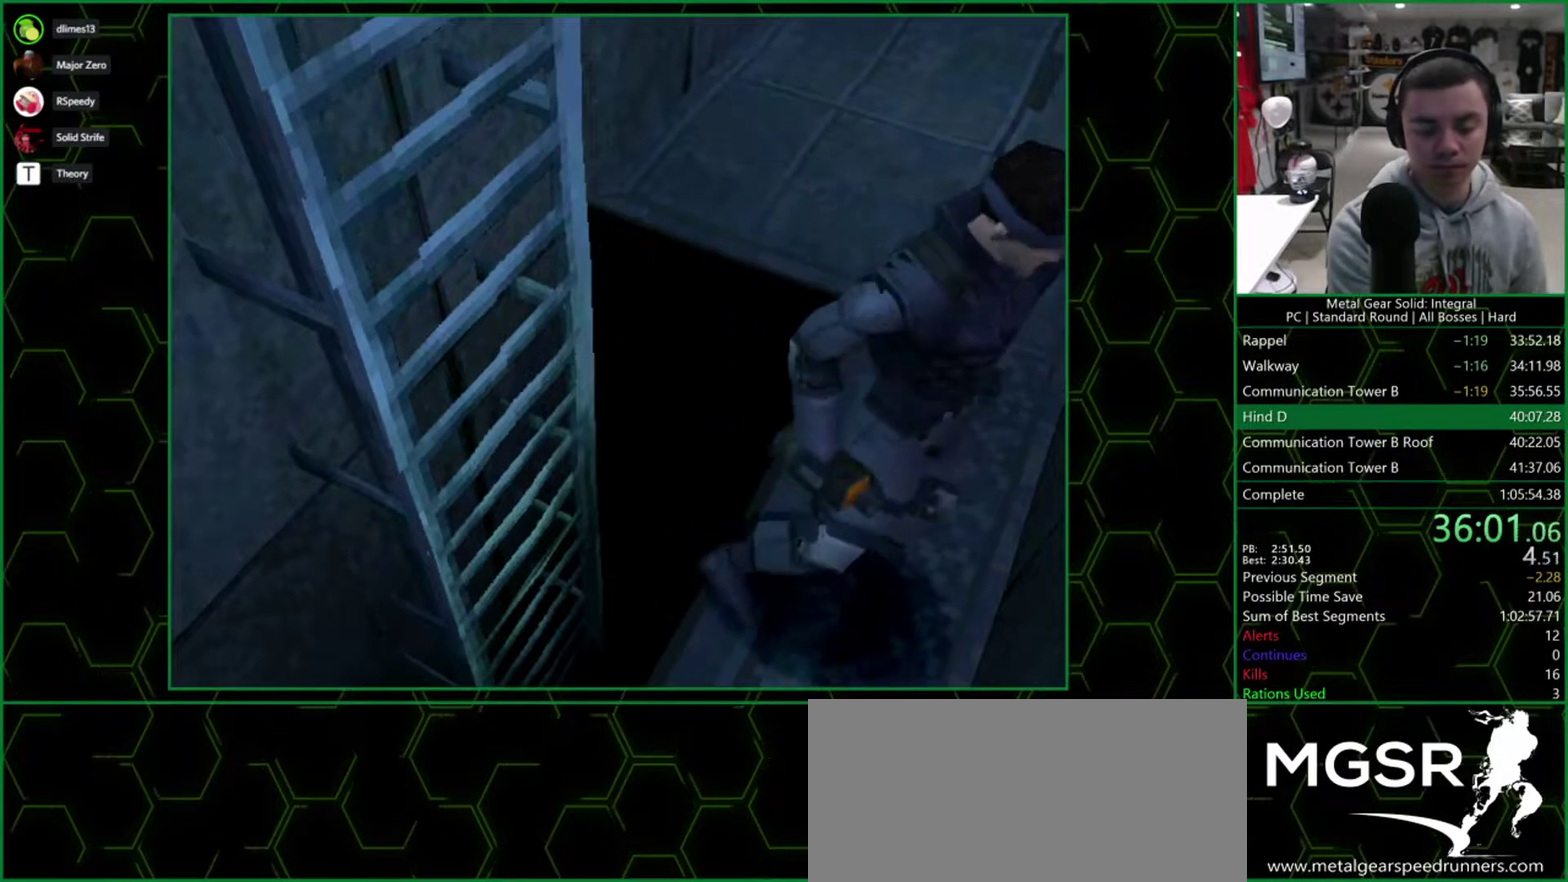
{"buttons": ["DPAD_UP"], "events": []}
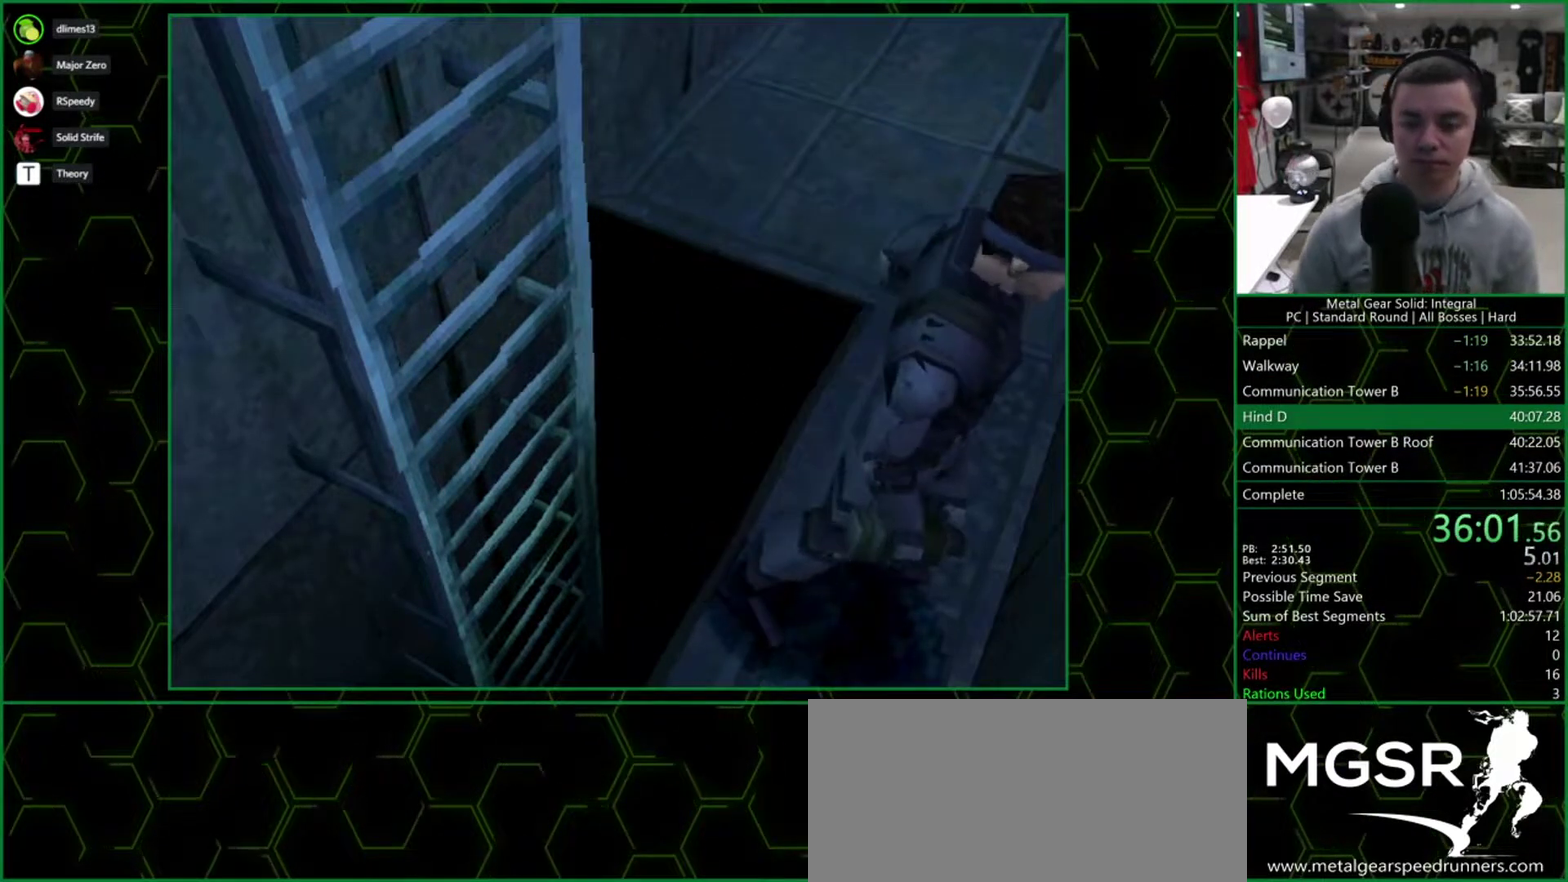
{"buttons": ["DPAD_UP"], "events": []}
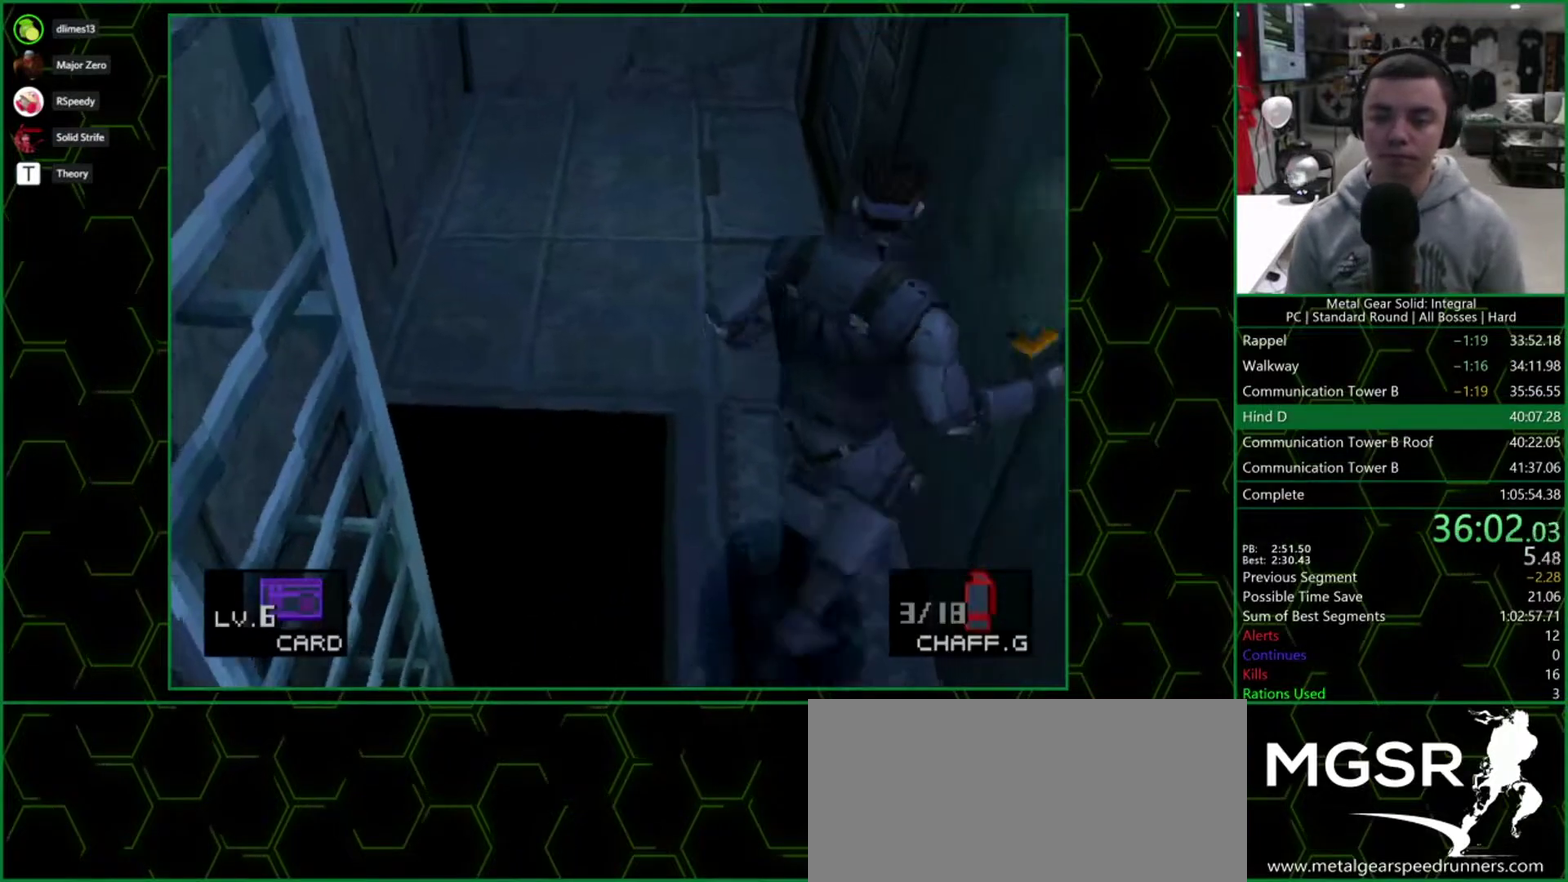
{"buttons": ["DPAD_UP"], "events": []}
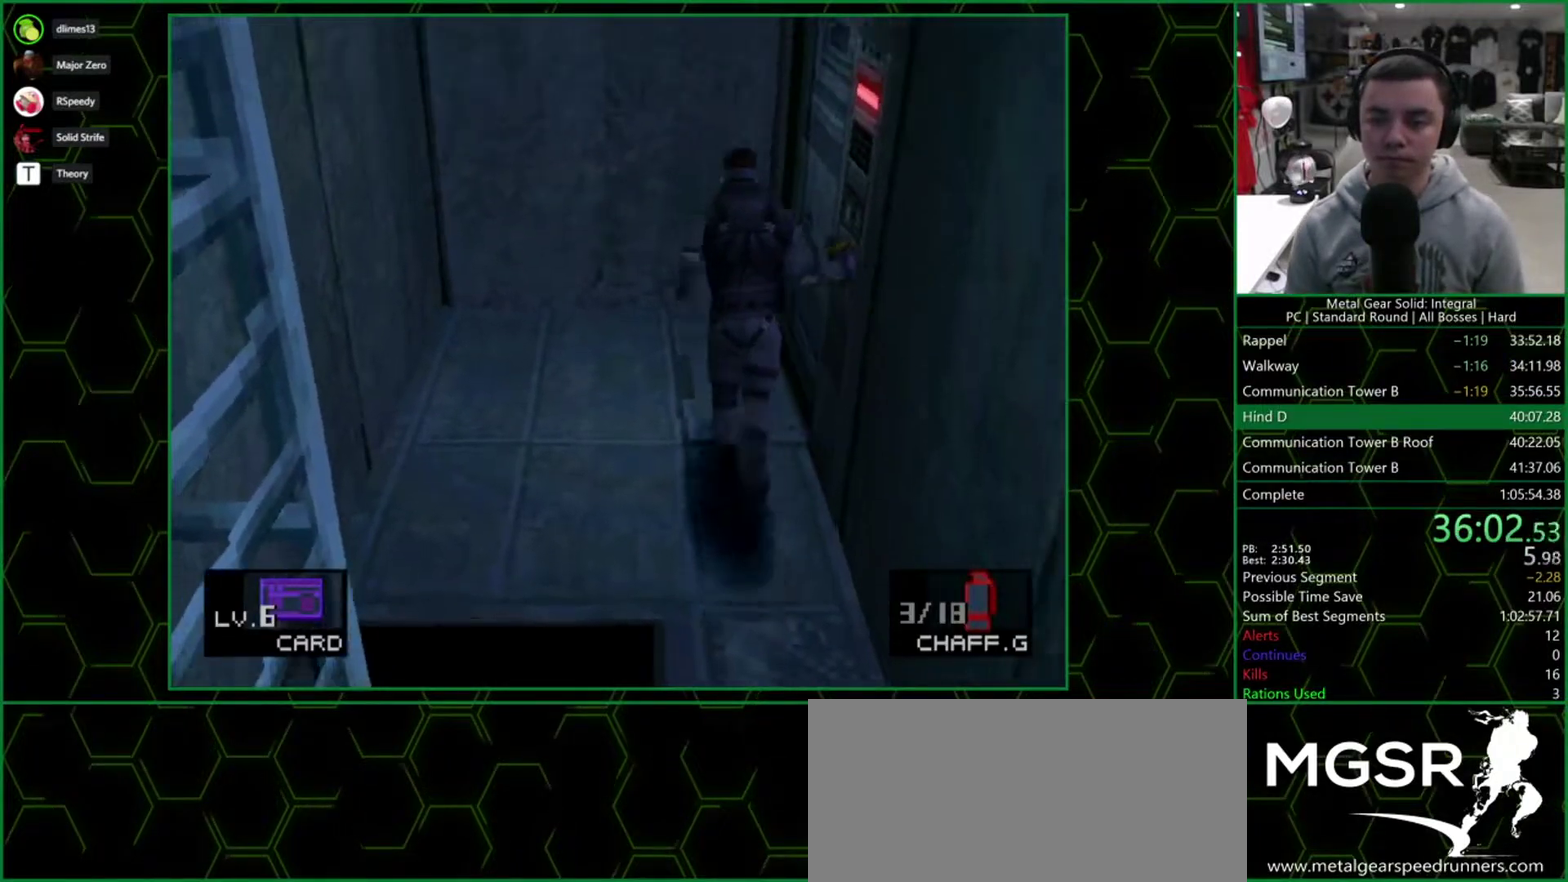
{"buttons": ["DPAD_RIGHT"], "events": [[233, "DPAD_RIGHT", "down"], [333, "DPAD_UP", "up"]]}
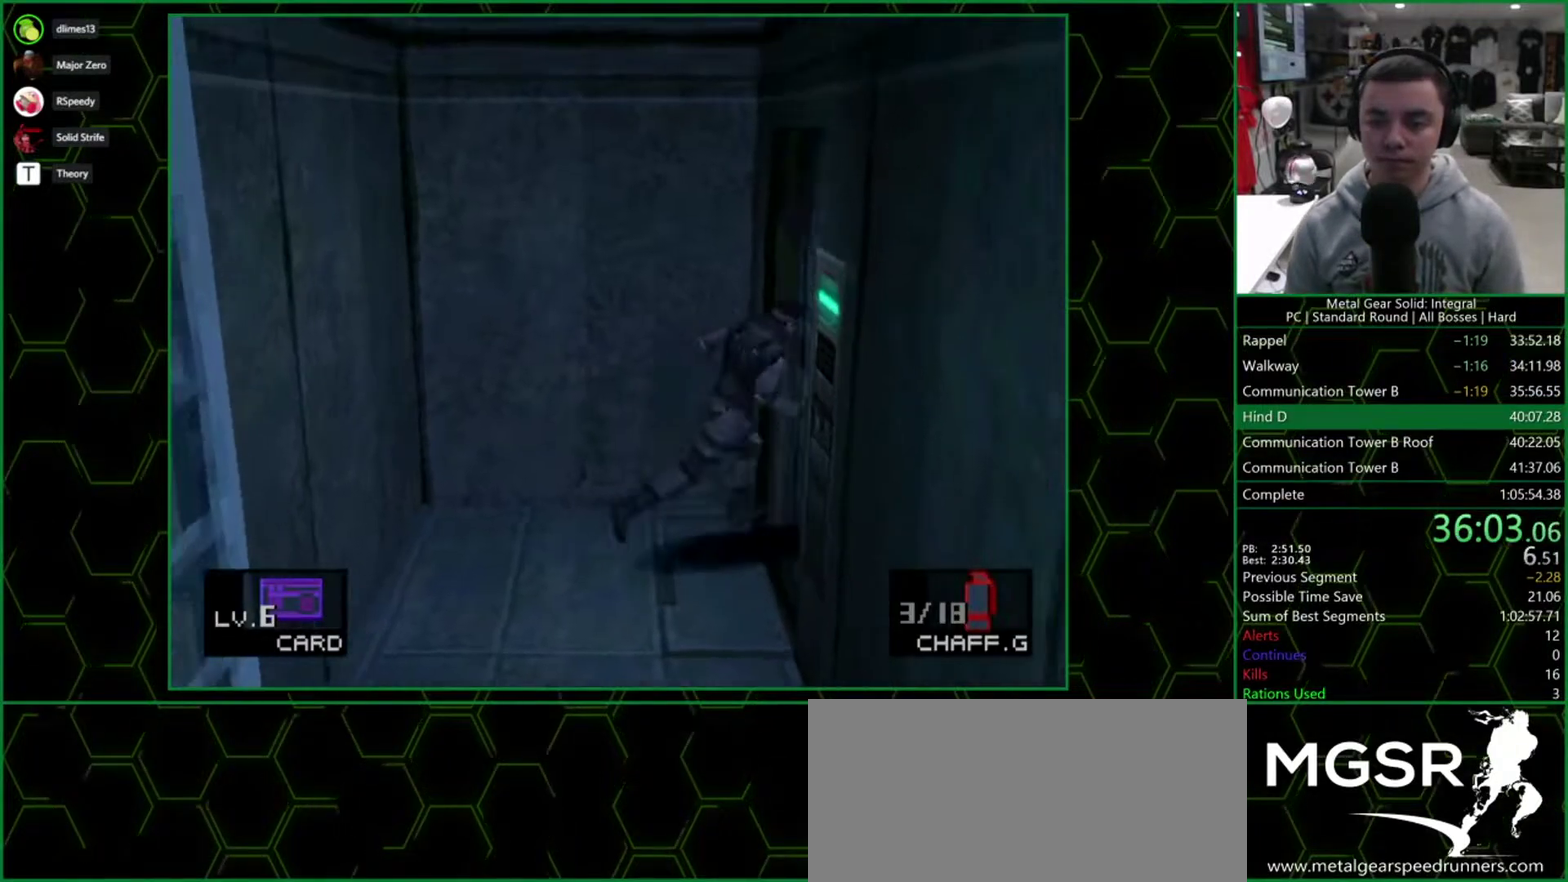
{"buttons": [], "events": [[267, "DPAD_RIGHT", "up"]]}
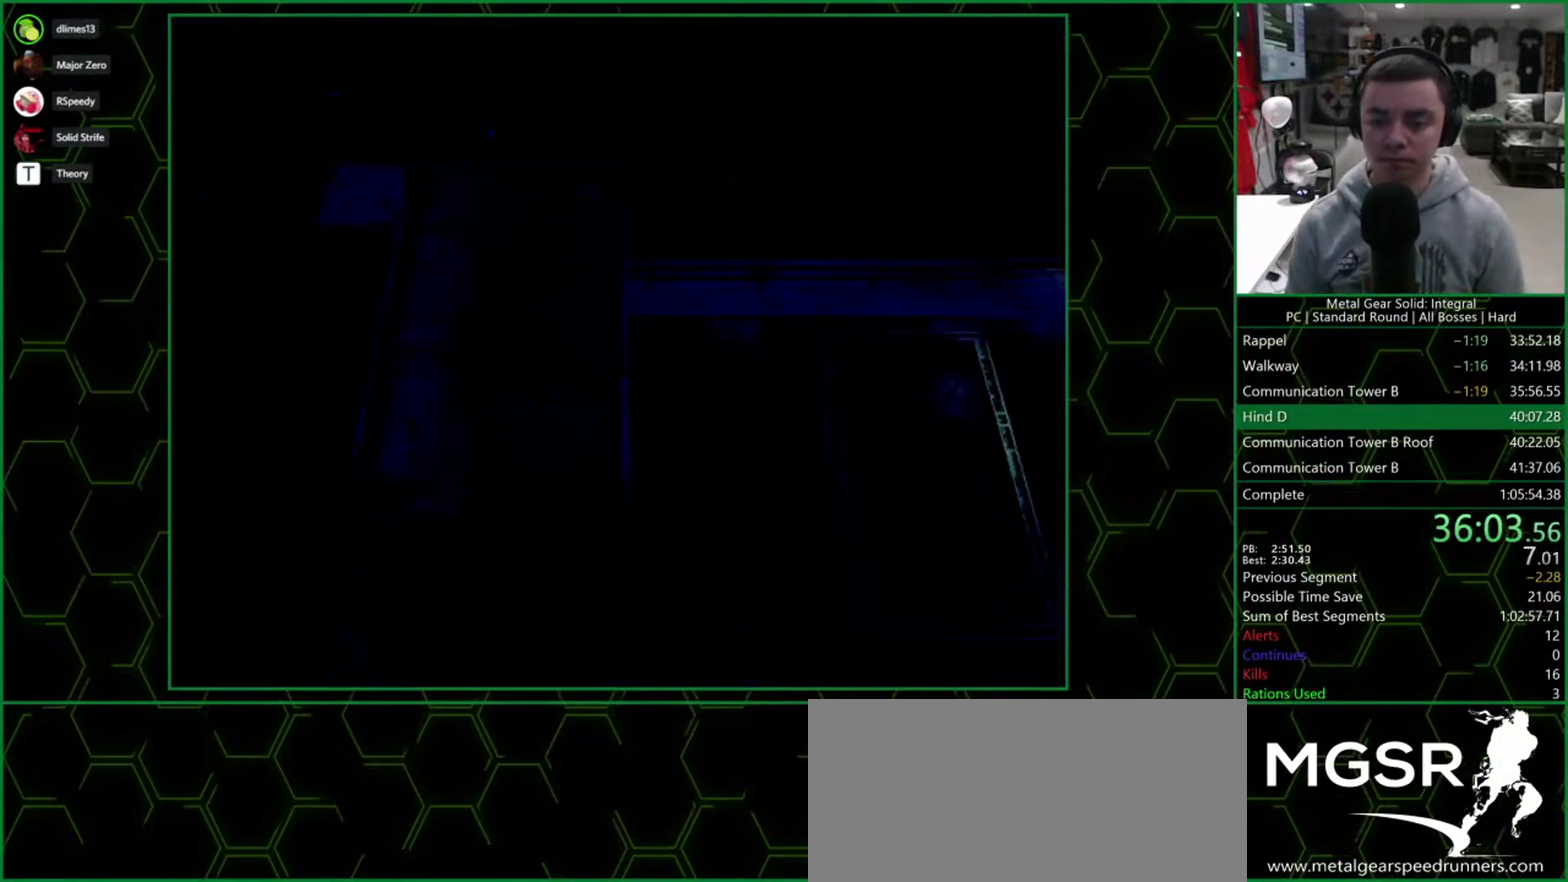
{"buttons": ["CROSS"], "events": [[133, "CROSS", "down"]]}
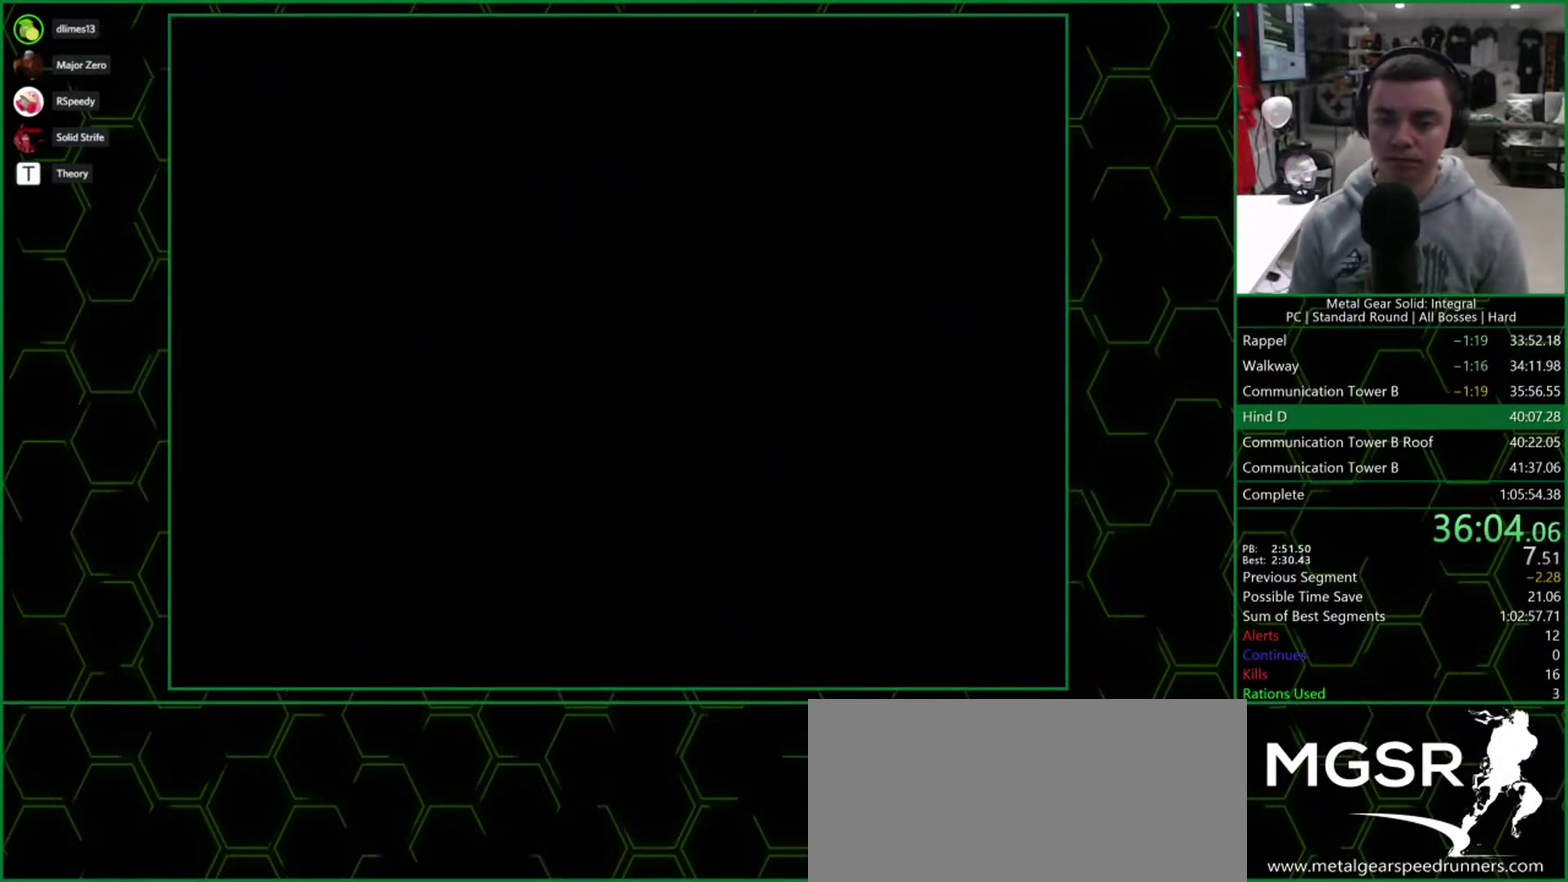
{"buttons": ["DPAD_UP"], "events": [[350, "CROSS", "up"], [417, "DPAD_UP", "down"]]}
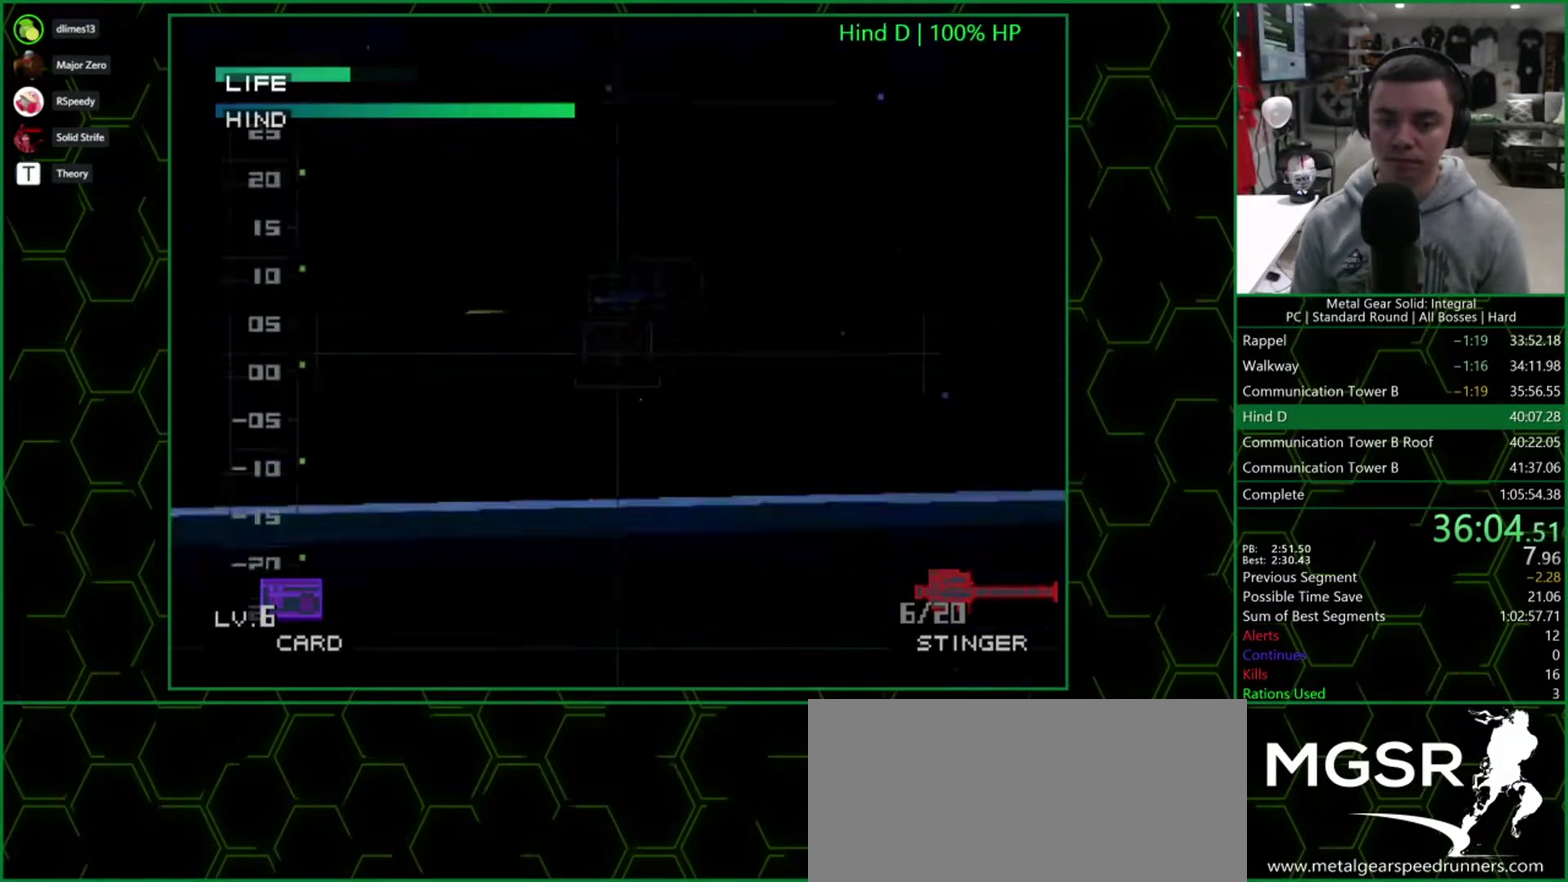
{"buttons": ["DPAD_LEFT"], "events": [[67, "SQUARE", "down"], [133, "DPAD_UP", "up"], [133, "SQUARE", "up"], [233, "R1", "down"], [250, "DPAD_LEFT", "down"], [267, "DPAD_DOWN", "down"], [283, "R1", "up"], [483, "DPAD_DOWN", "up"]]}
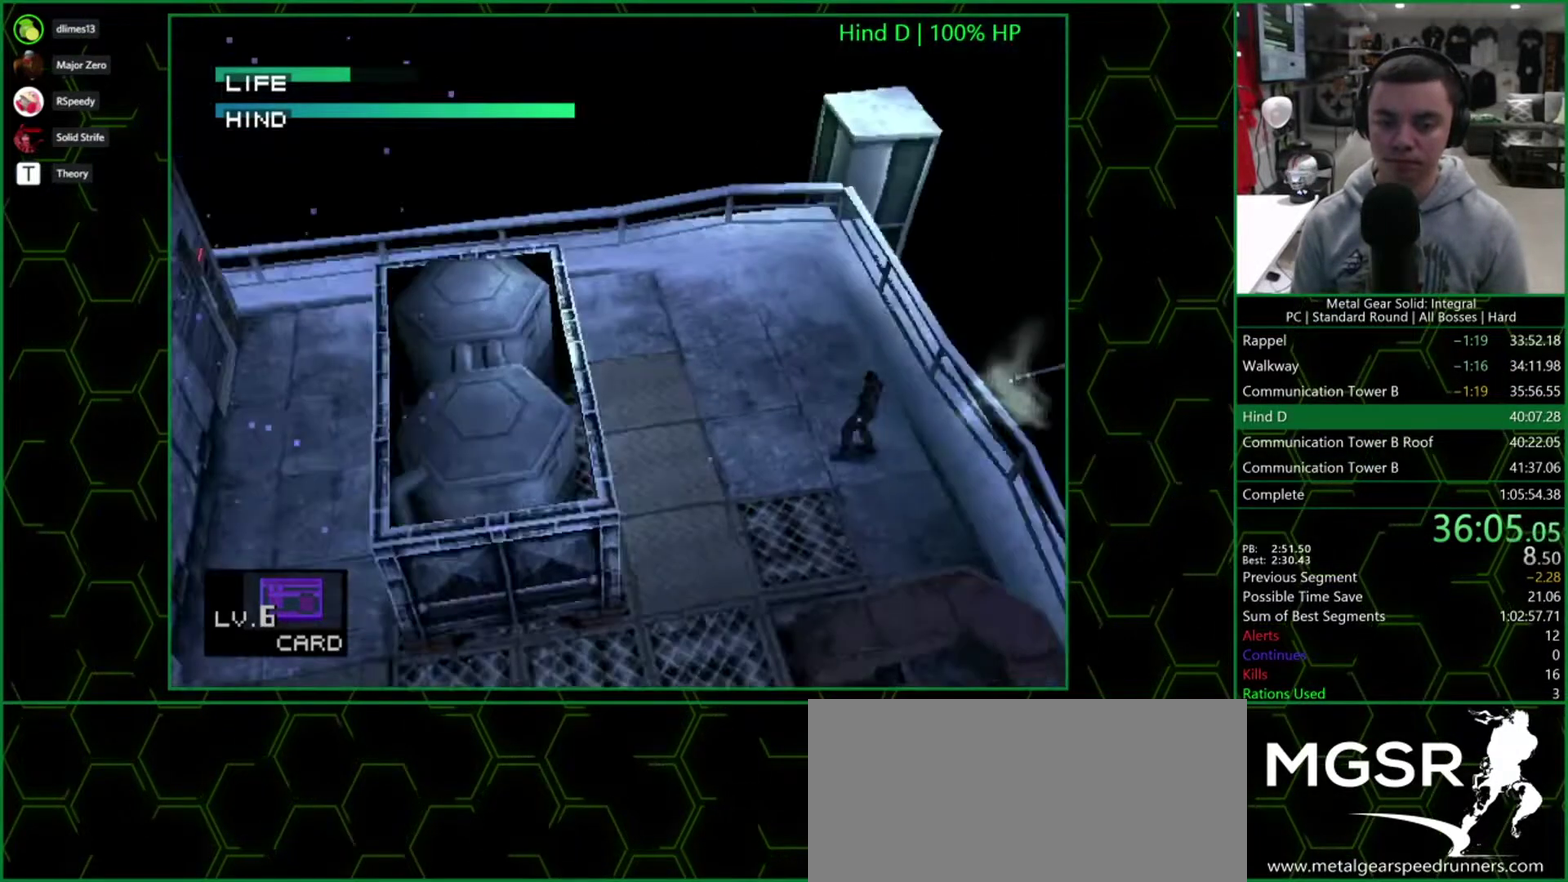
{"buttons": ["DPAD_DOWN", "DPAD_LEFT"], "events": [[33, "DPAD_DOWN", "down"]]}
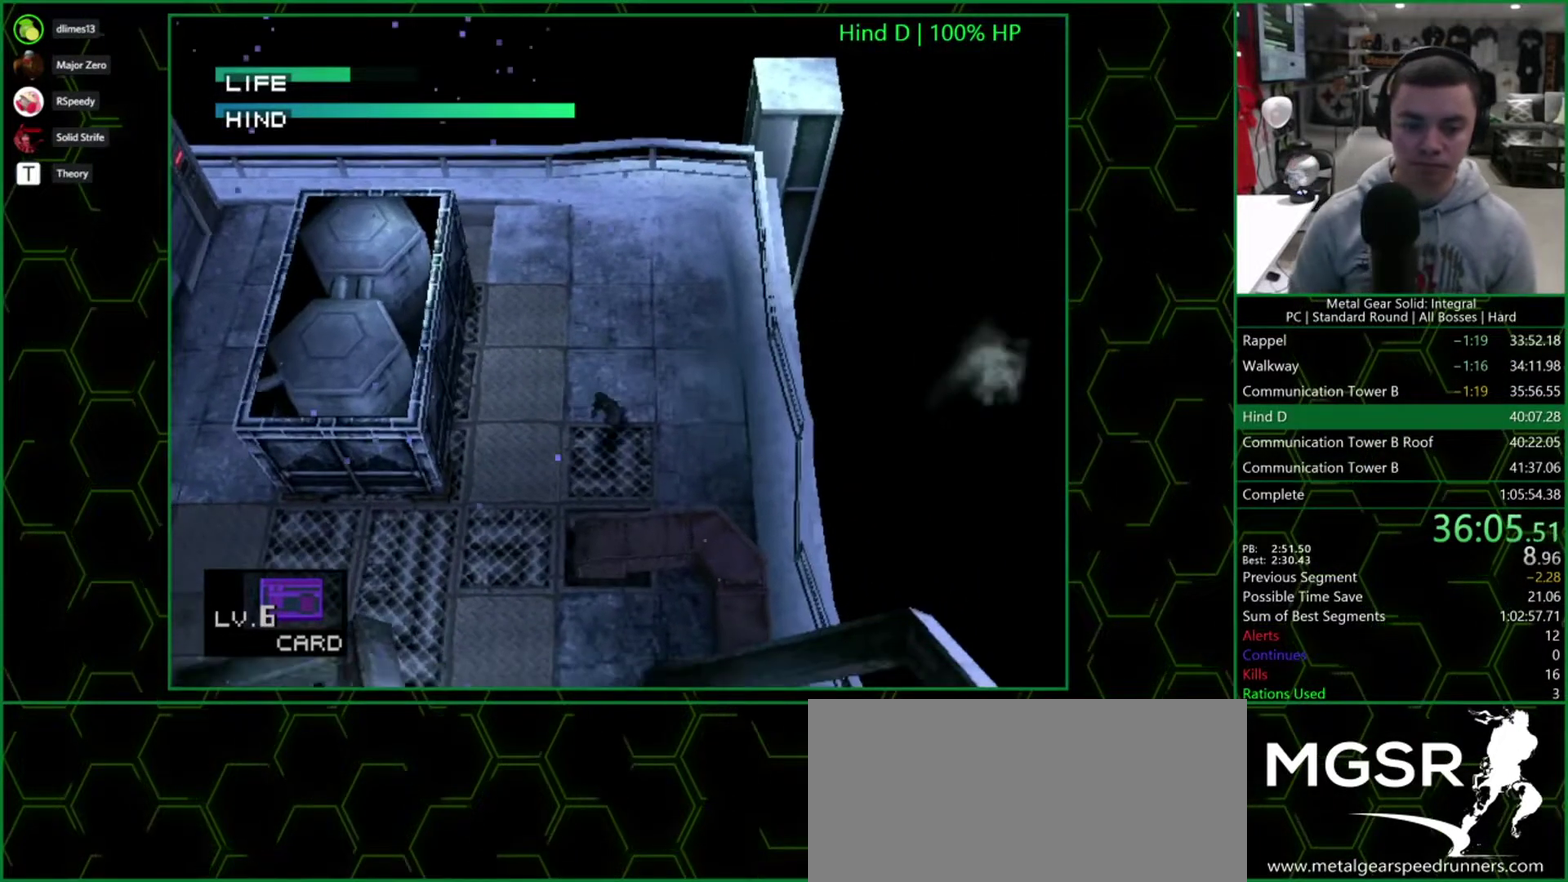
{"buttons": [], "events": [[450, "DPAD_DOWN", "up"], [500, "DPAD_LEFT", "up"]]}
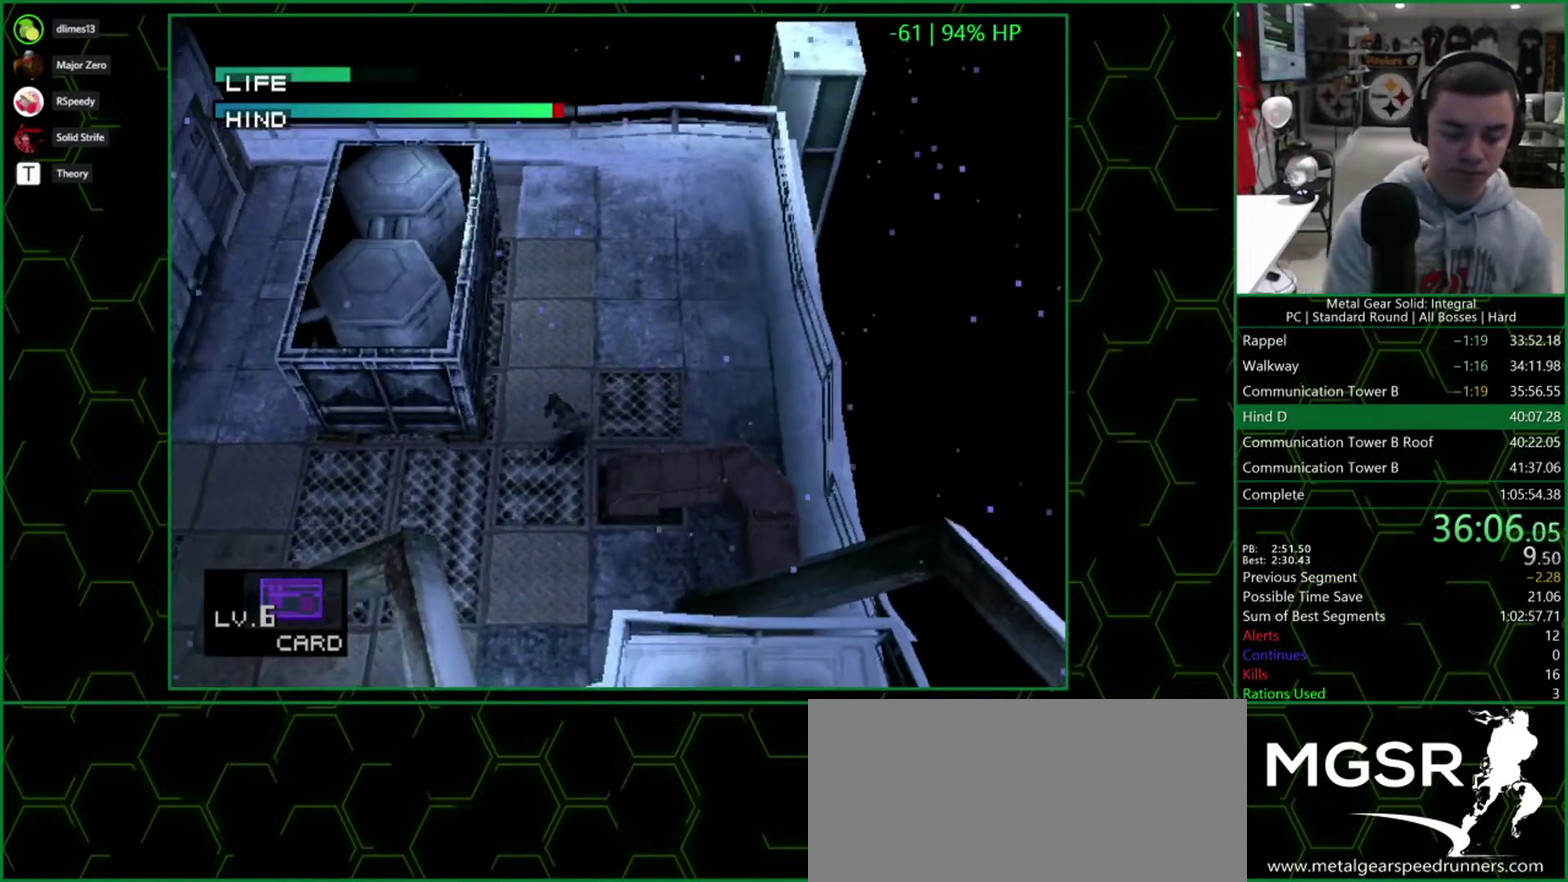
{"buttons": [], "events": [[100, "DPAD_RIGHT", "down"], [183, "DPAD_RIGHT", "up"]]}